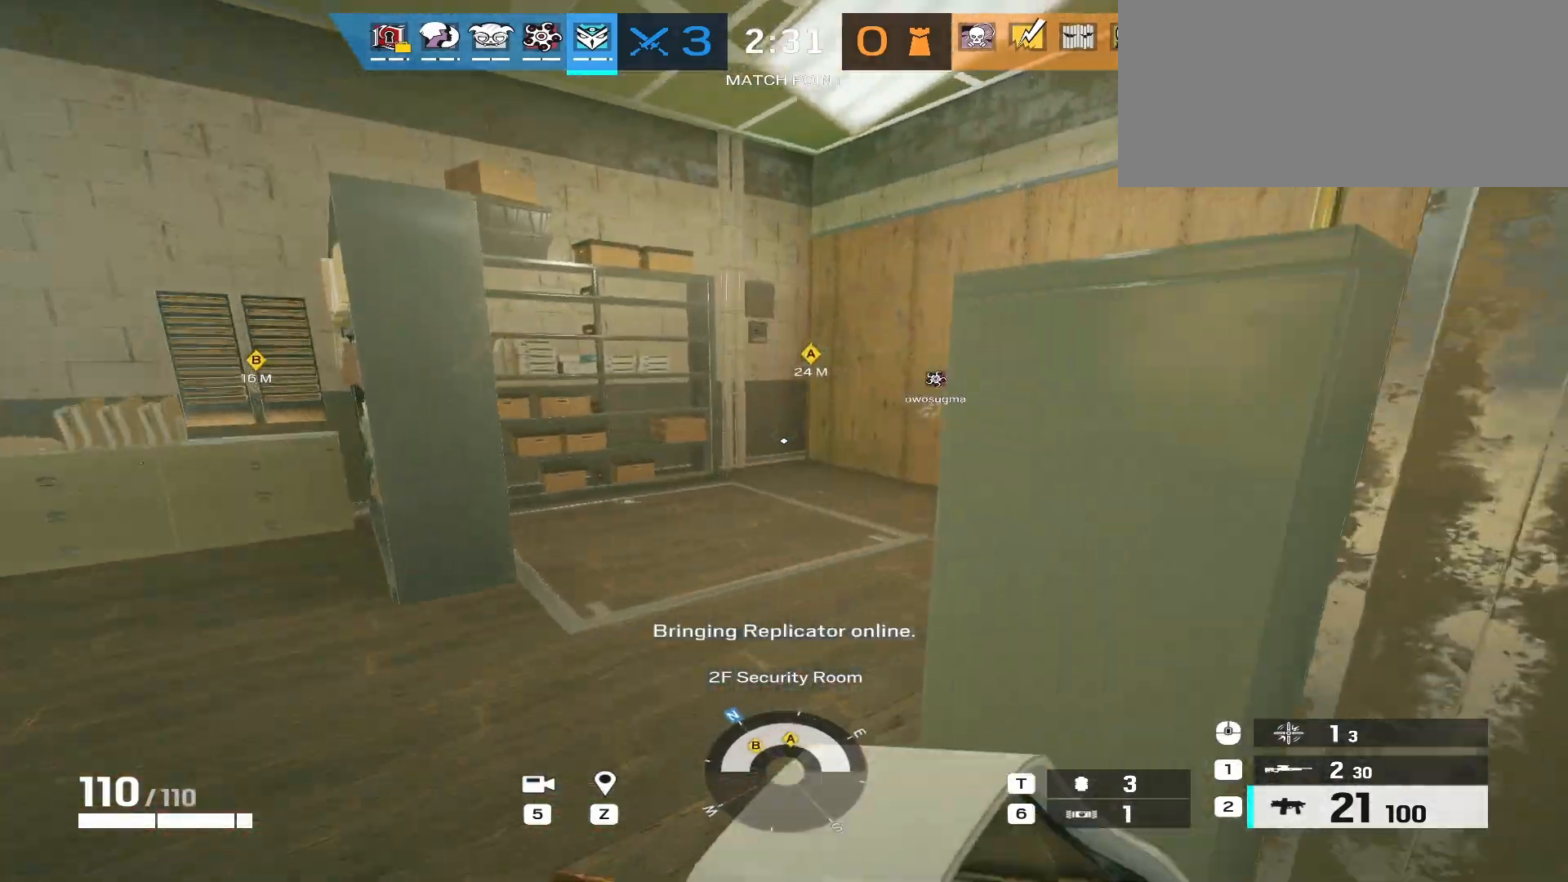
Gameplay with keyboard and mouse; each line is a JSON object with the keys and mouse buttons held at the frame after it. "events" lists presses ("down") and releases ("up") of "a", "ctrl", "d", "e", "f", "q", "r", "s", "shift", "space", "tab", "w", "mouse_left", "mouse_wheel", "mouse_right", "mouse_mb4" and "mouse_mb5" between this image and that frame as [ms after this image, input, new state], when the widget could be followed in between. "mouse_left", "mouse_wheel", "mouse_right", "mouse_mb4", "mouse_mb5" = the "left", "wheel", "right", "mb4", "mb5" buttons of the "mouse" list. No other keys are recorded. "wheel" means that the mouse wheel is clicked or scrolled. Mouse movement is not recorded.
{"keys": ["a", "ctrl", "shift", "w"], "mouse": [], "events": []}
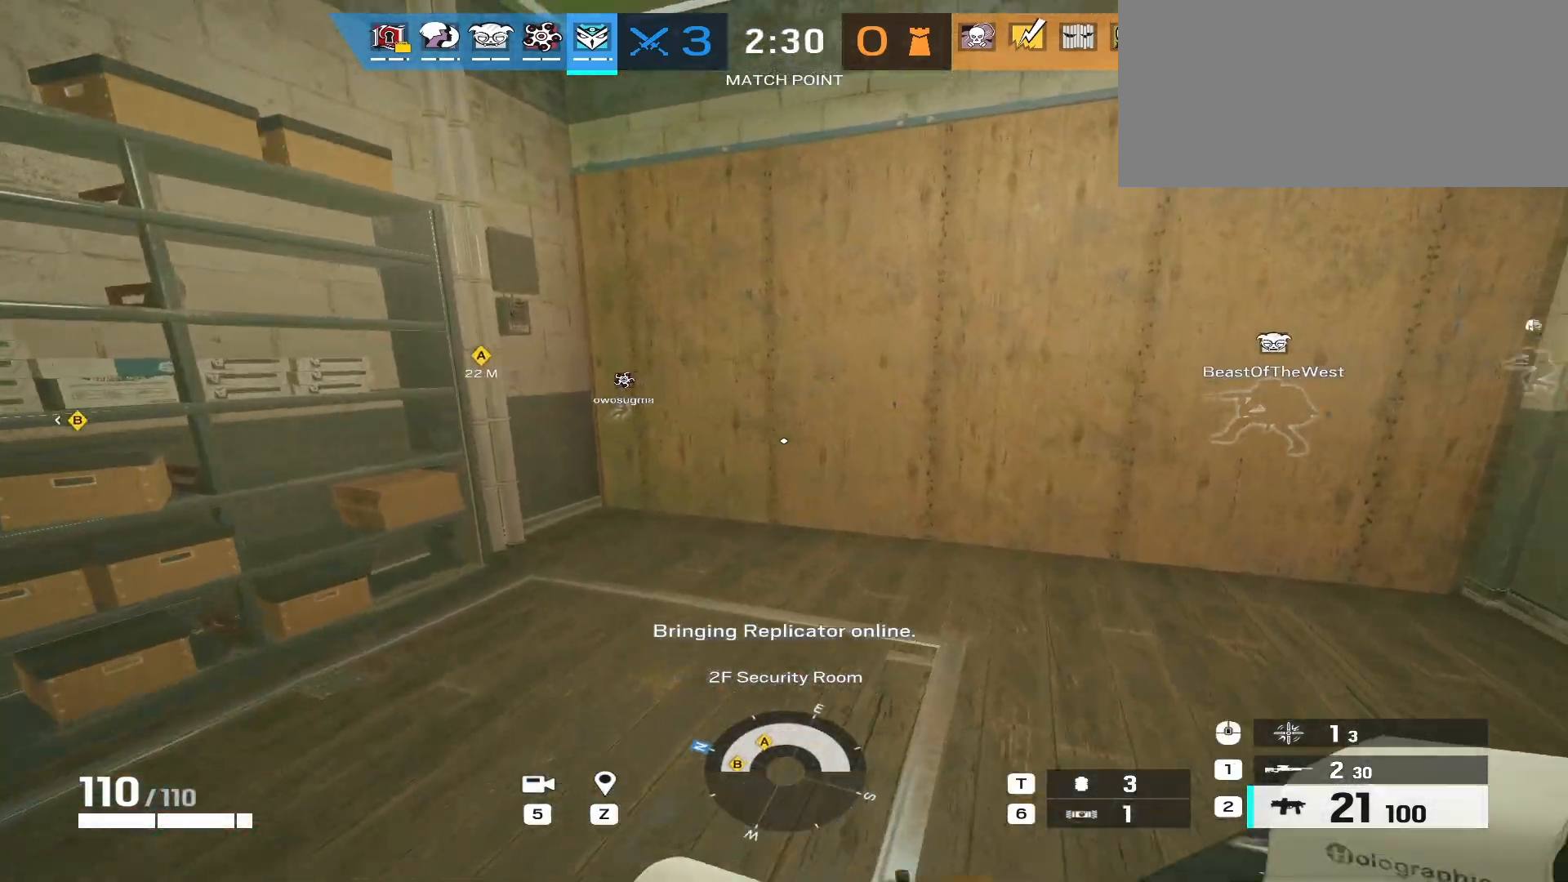
{"keys": ["a", "ctrl", "w"], "mouse": [], "events": [[300, "shift", "up"]]}
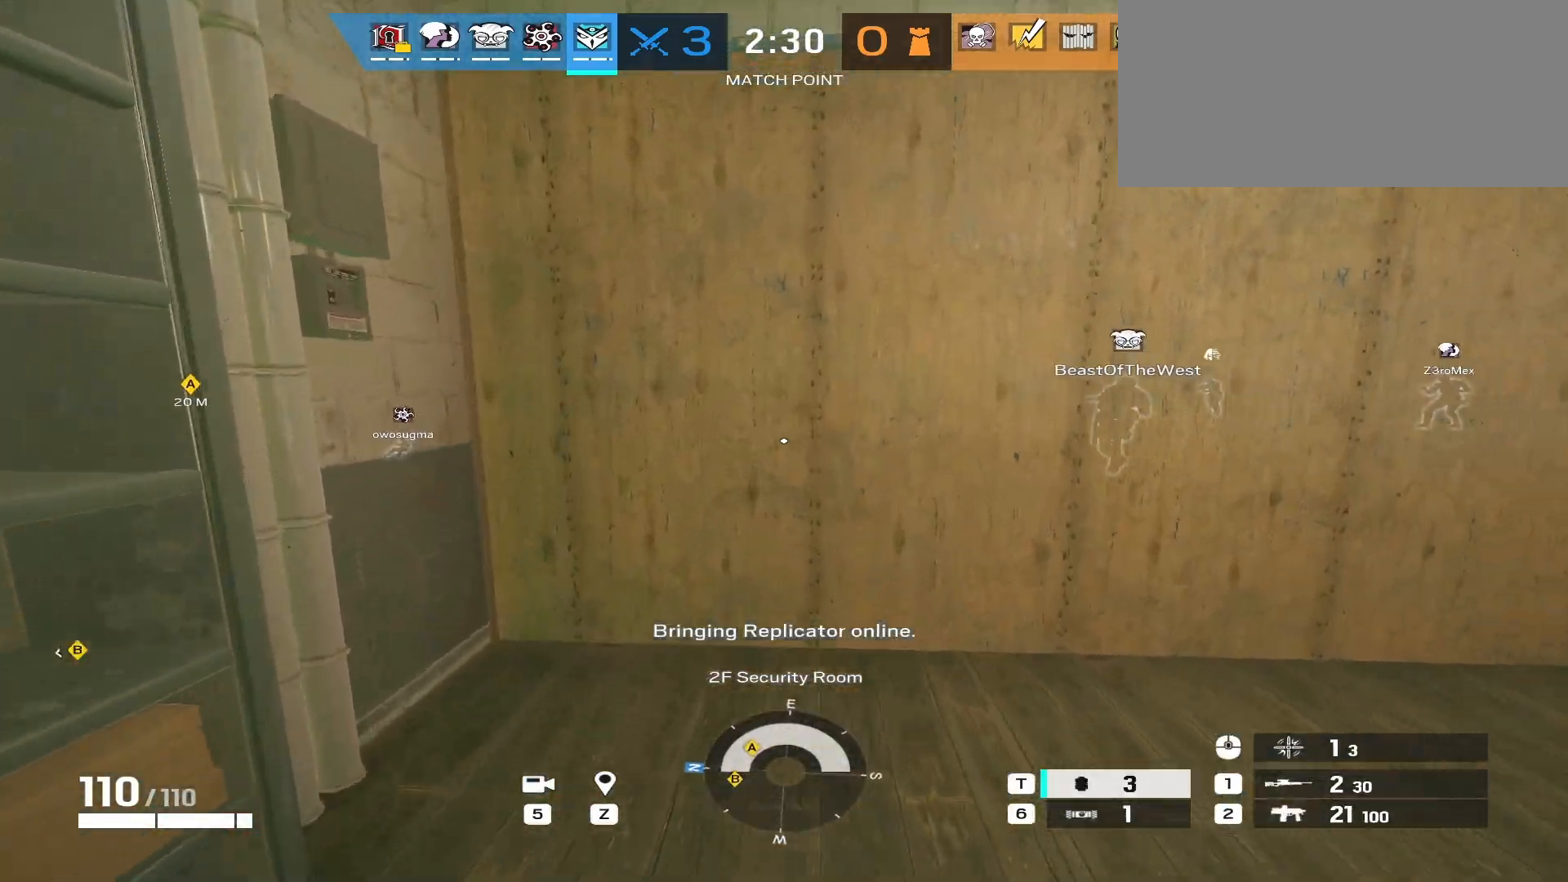
{"keys": ["ctrl", "w"], "mouse": ["left"], "events": [[217, "mouse_left", "down"], [367, "a", "up"]]}
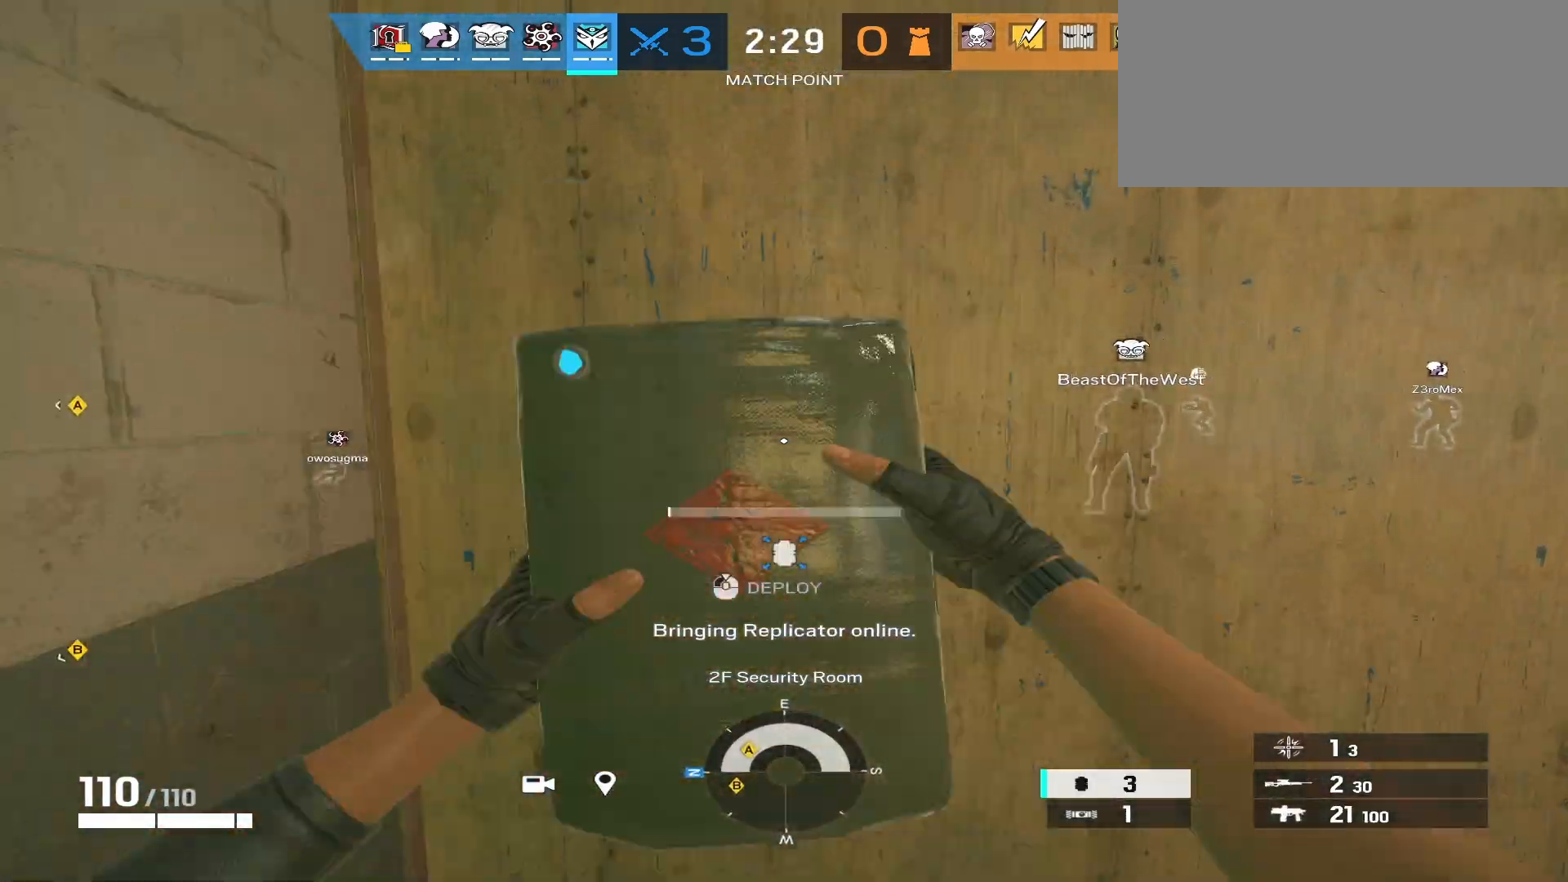
{"keys": ["ctrl", "s"], "mouse": ["left"], "events": [[117, "w", "up"], [417, "s", "down"]]}
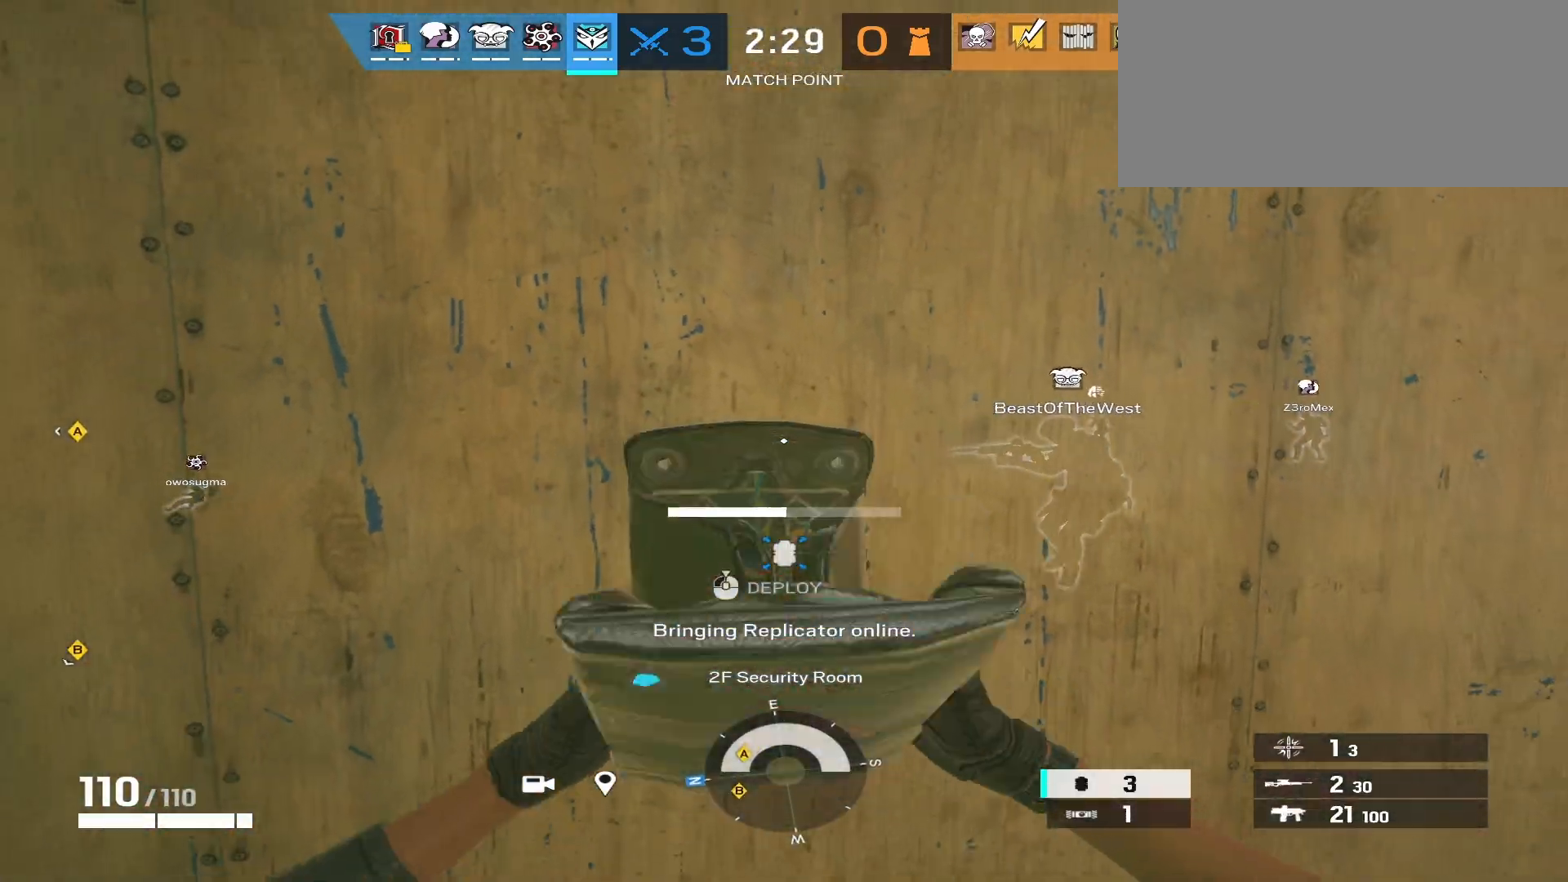
{"keys": ["ctrl", "d", "s"], "mouse": ["left"], "events": [[433, "d", "down"]]}
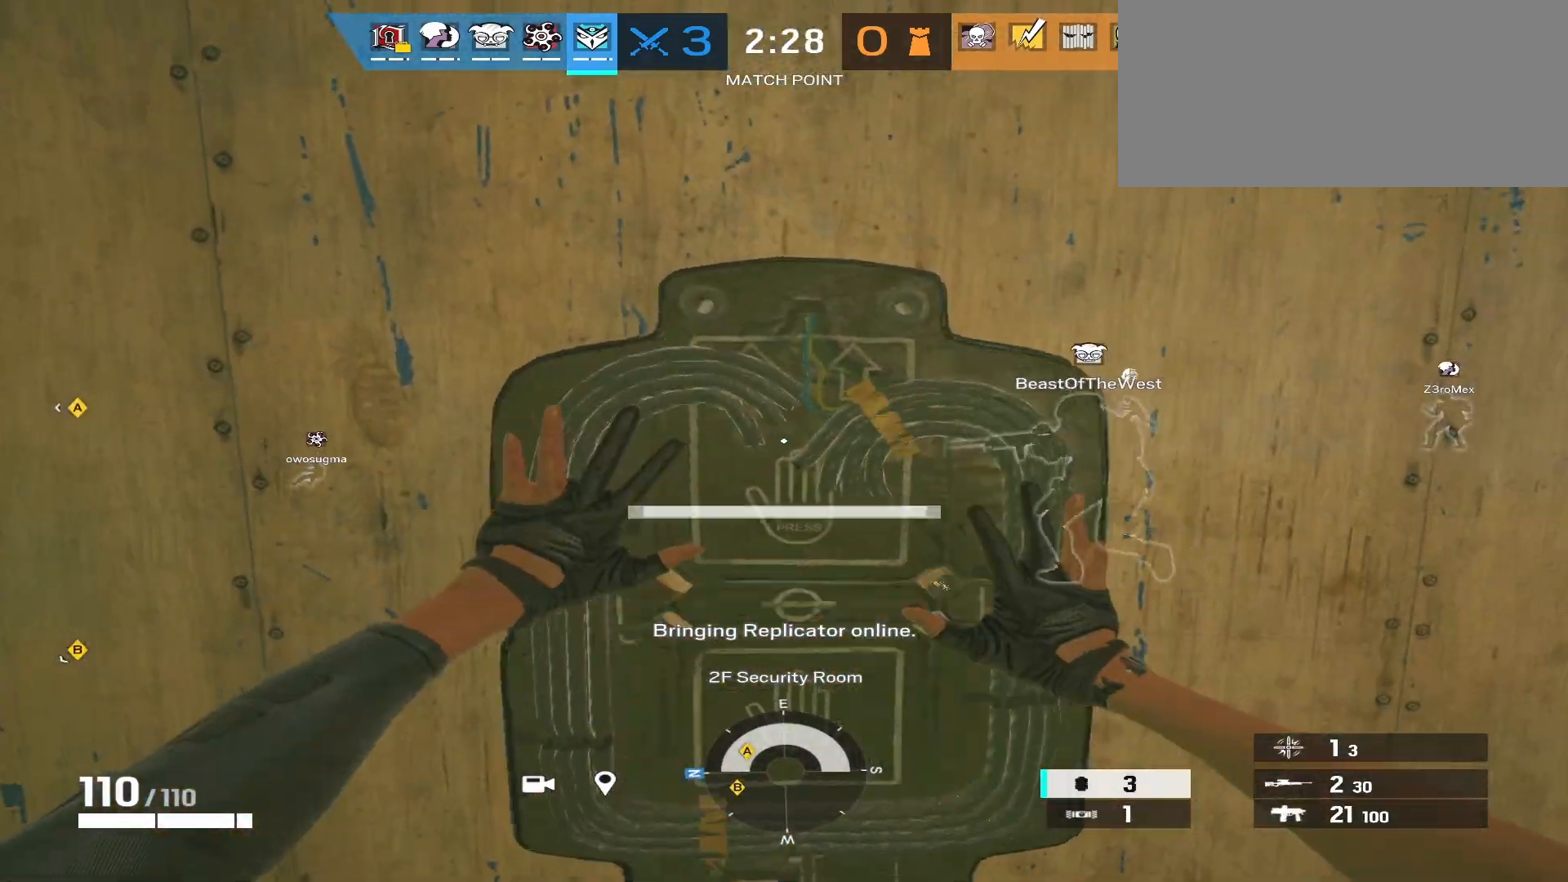
{"keys": ["ctrl", "d", "w"], "mouse": ["left"], "events": [[233, "s", "up"], [367, "w", "down"]]}
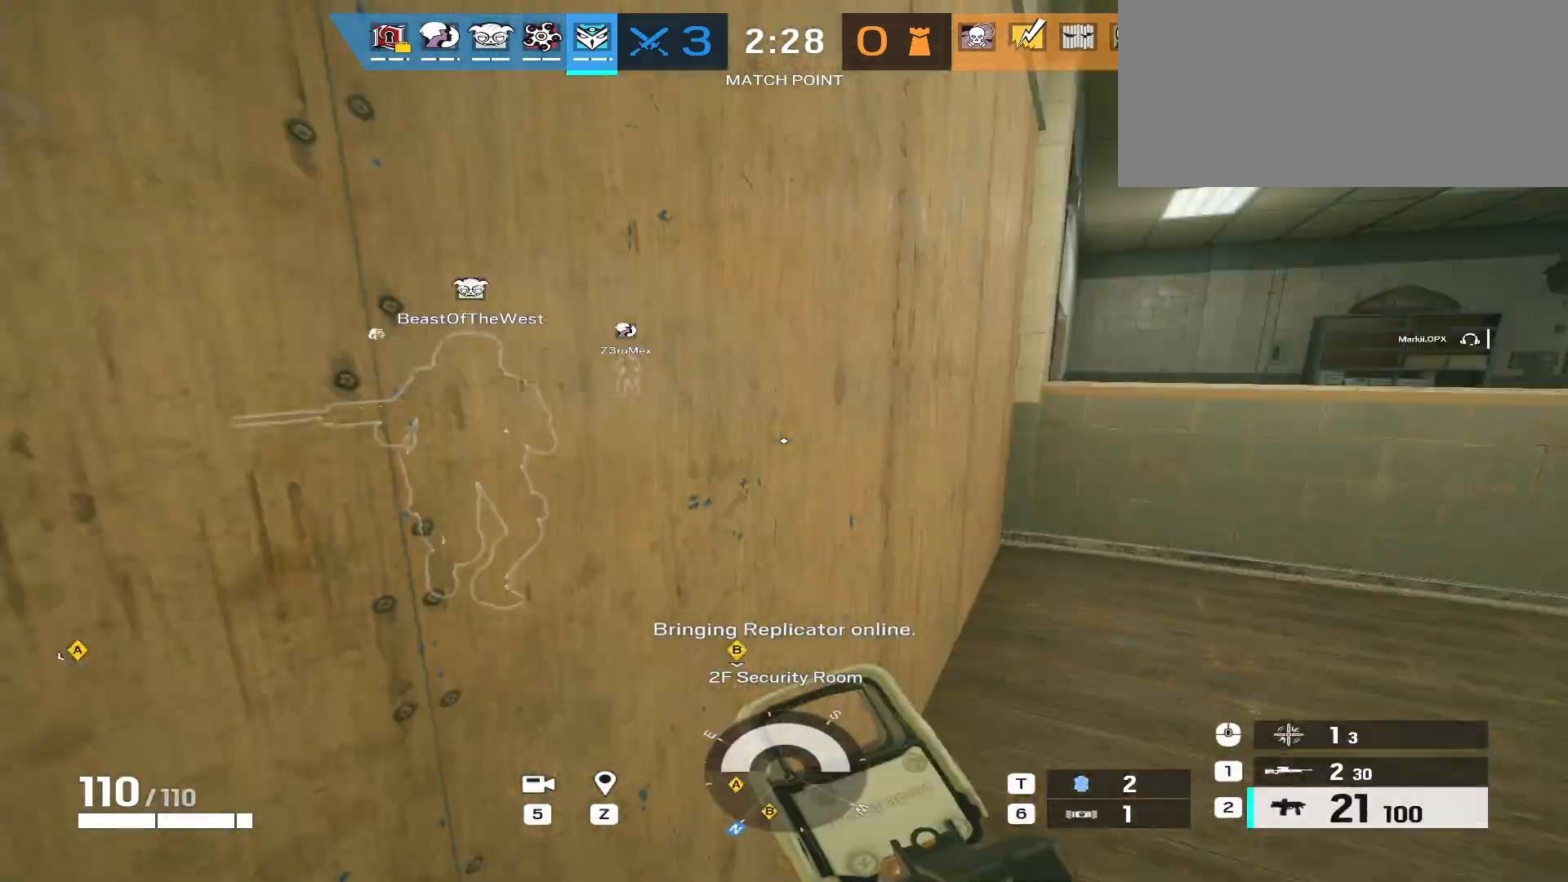
{"keys": ["ctrl", "shift", "w"], "mouse": [], "events": [[17, "mouse_left", "up"], [167, "d", "up"], [217, "shift", "down"]]}
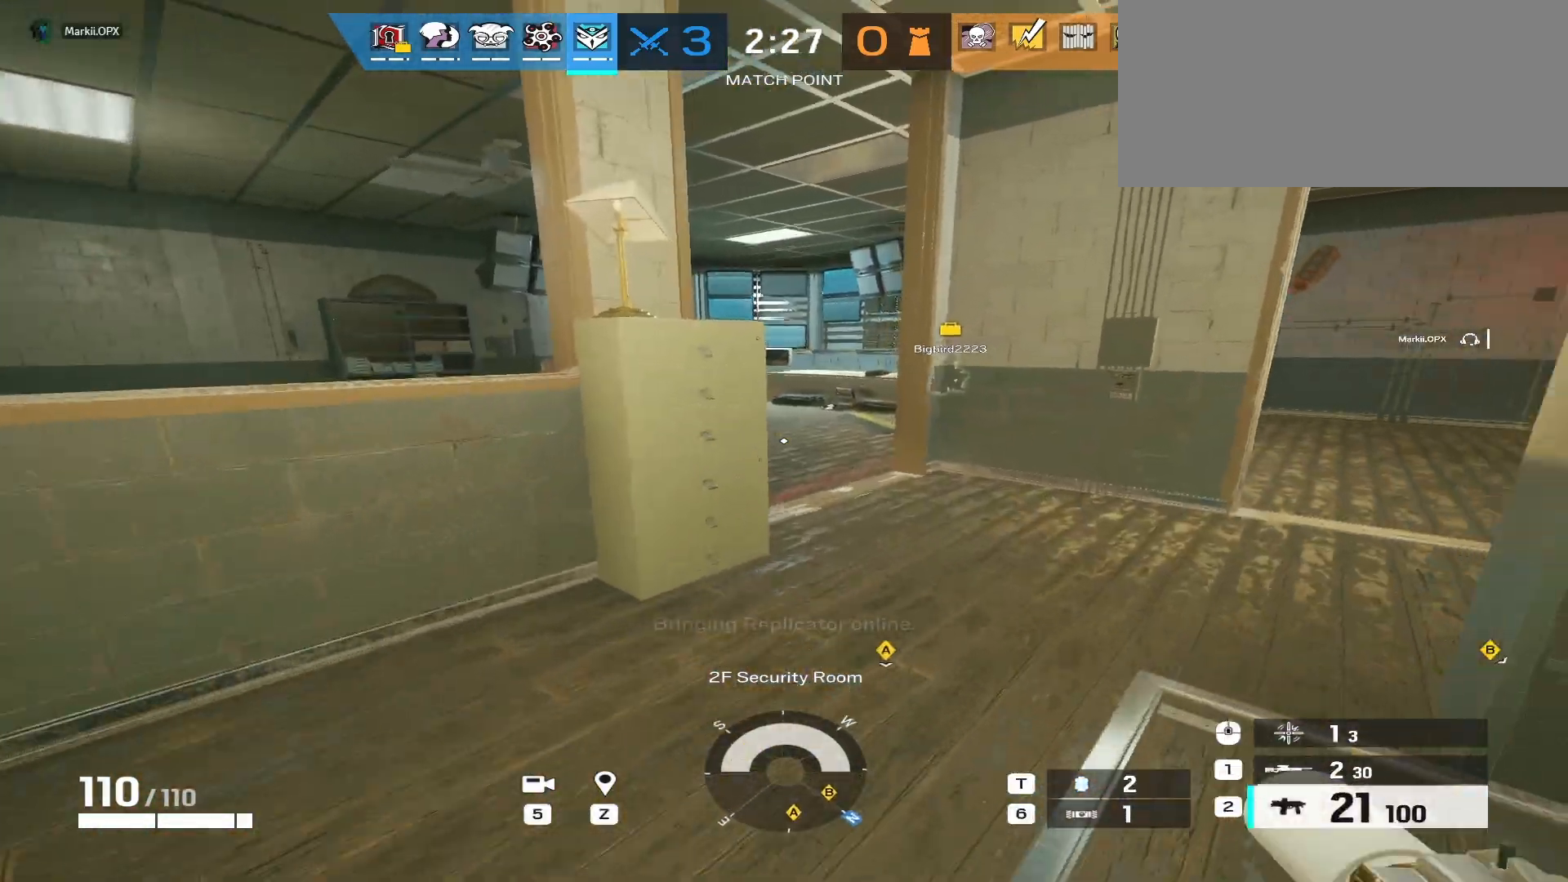
{"keys": ["ctrl", "d"], "mouse": [], "events": [[250, "shift", "up"], [300, "d", "down"], [300, "w", "up"]]}
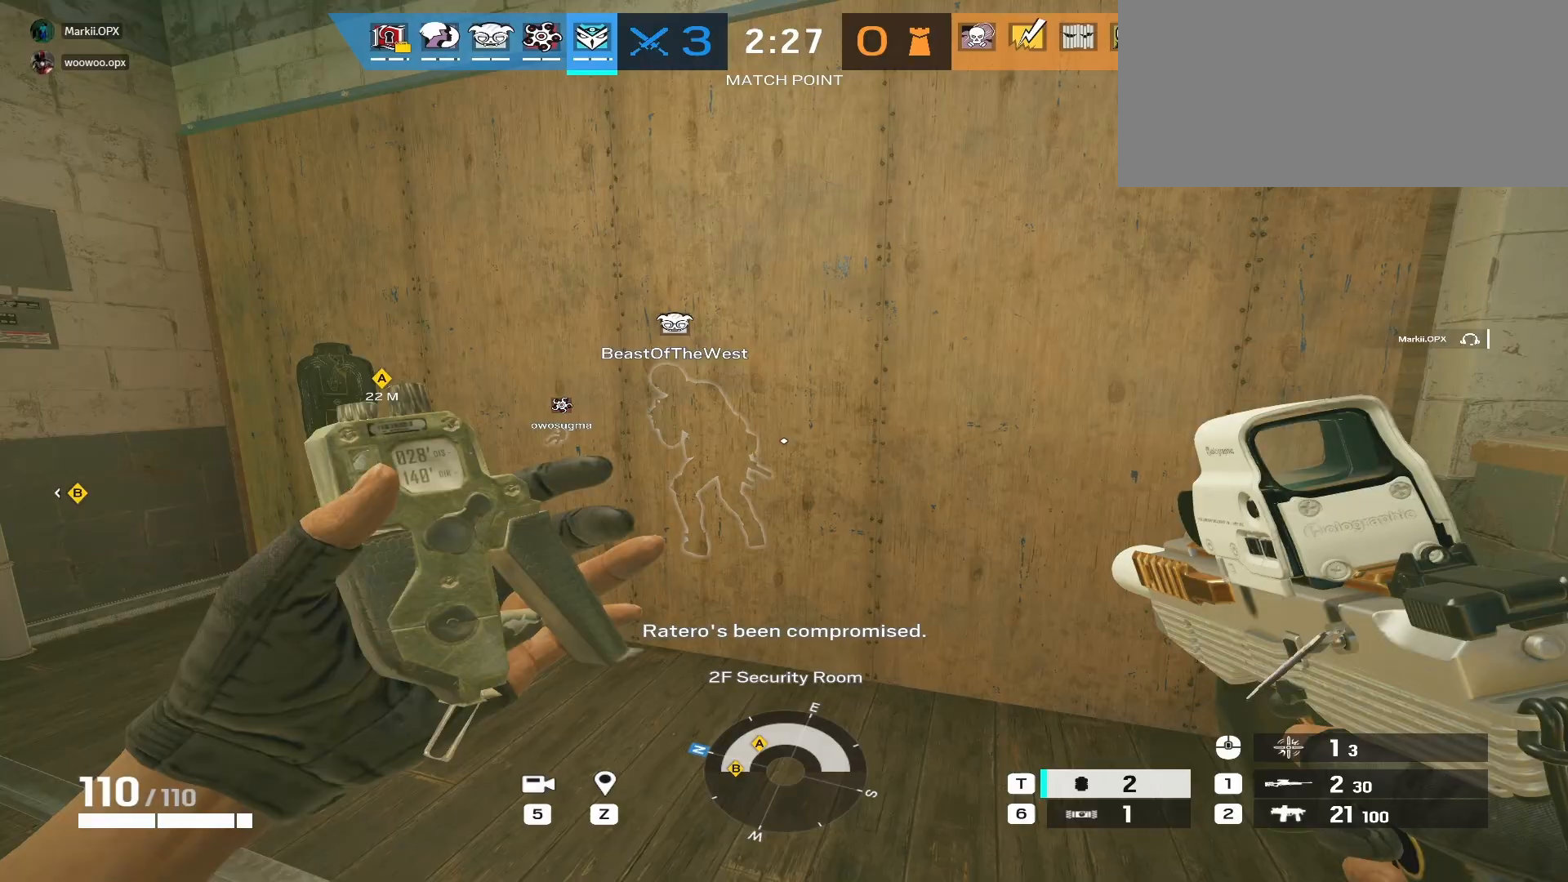
{"keys": ["ctrl", "w"], "mouse": [], "events": [[33, "s", "down"], [133, "d", "up"], [233, "s", "up"], [417, "w", "down"]]}
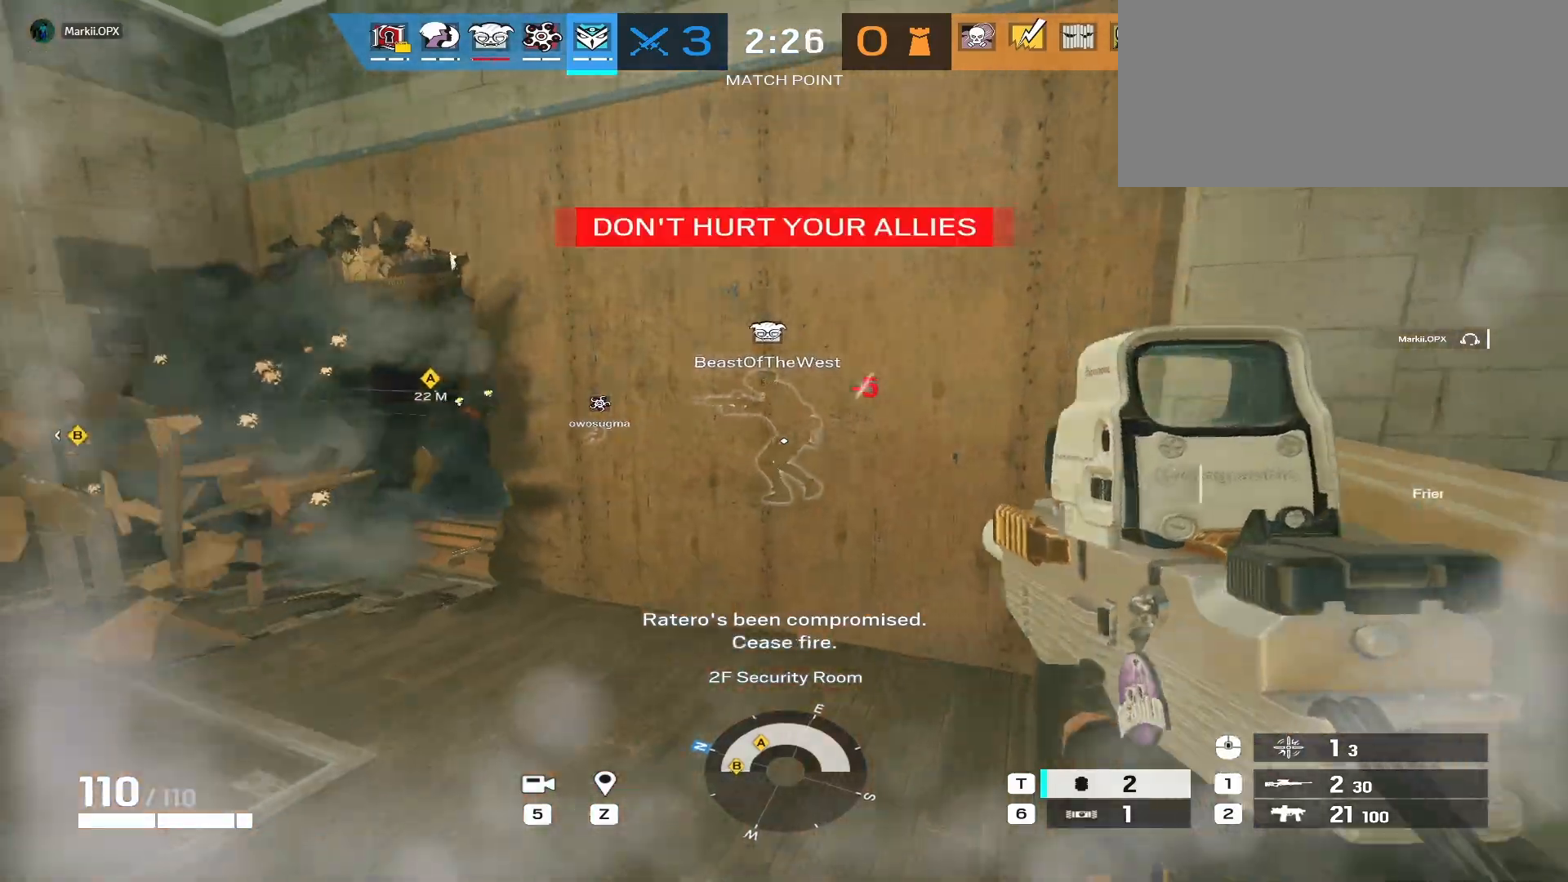
{"keys": ["ctrl", "w"], "mouse": [], "events": []}
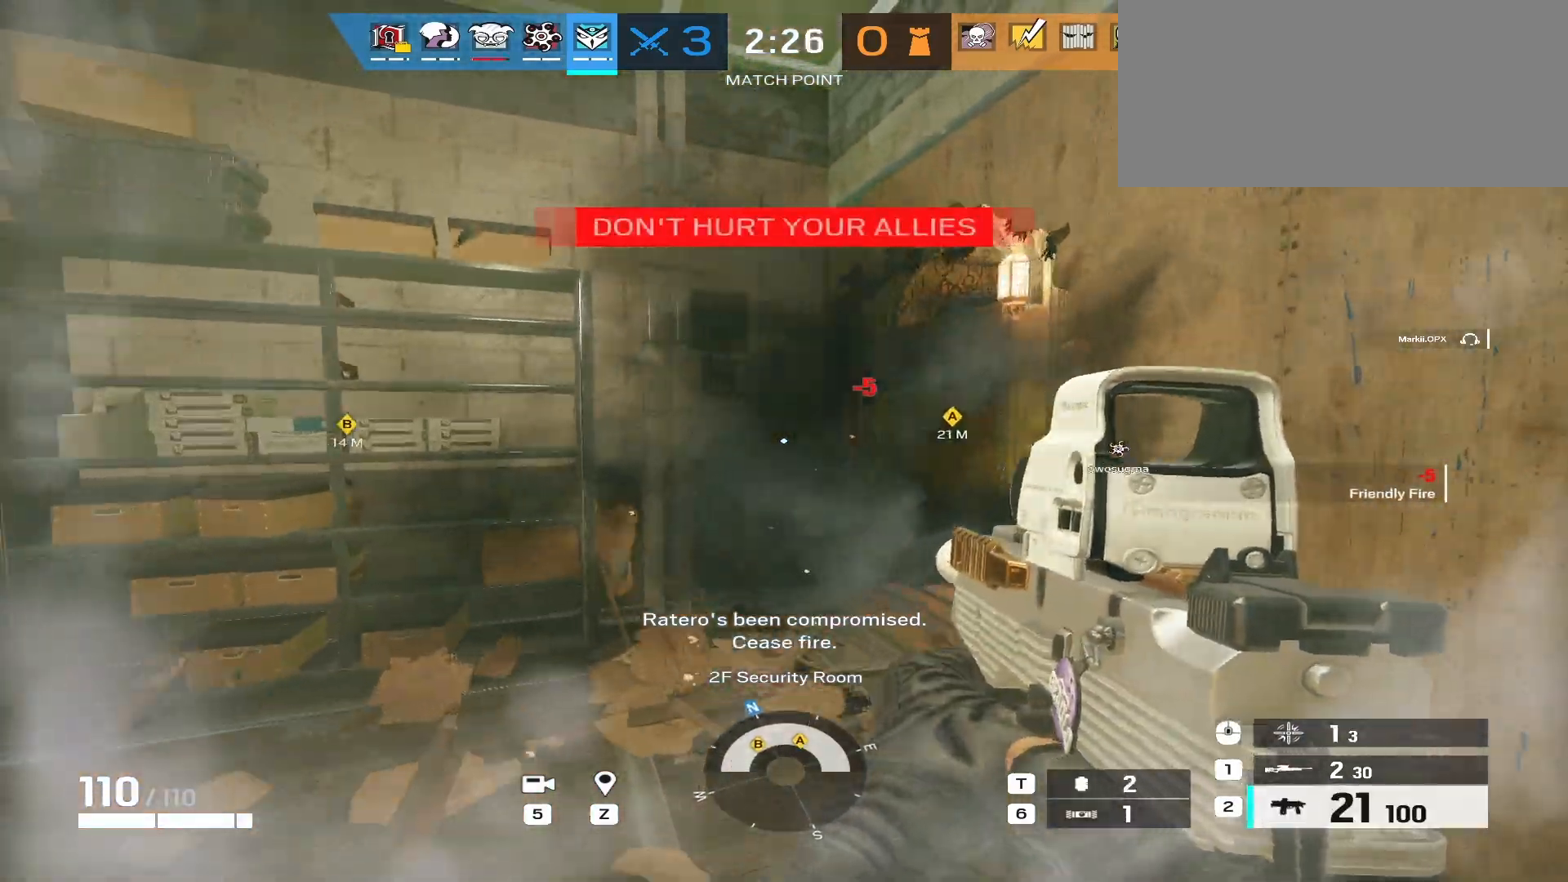
{"keys": ["ctrl", "w"], "mouse": [], "events": []}
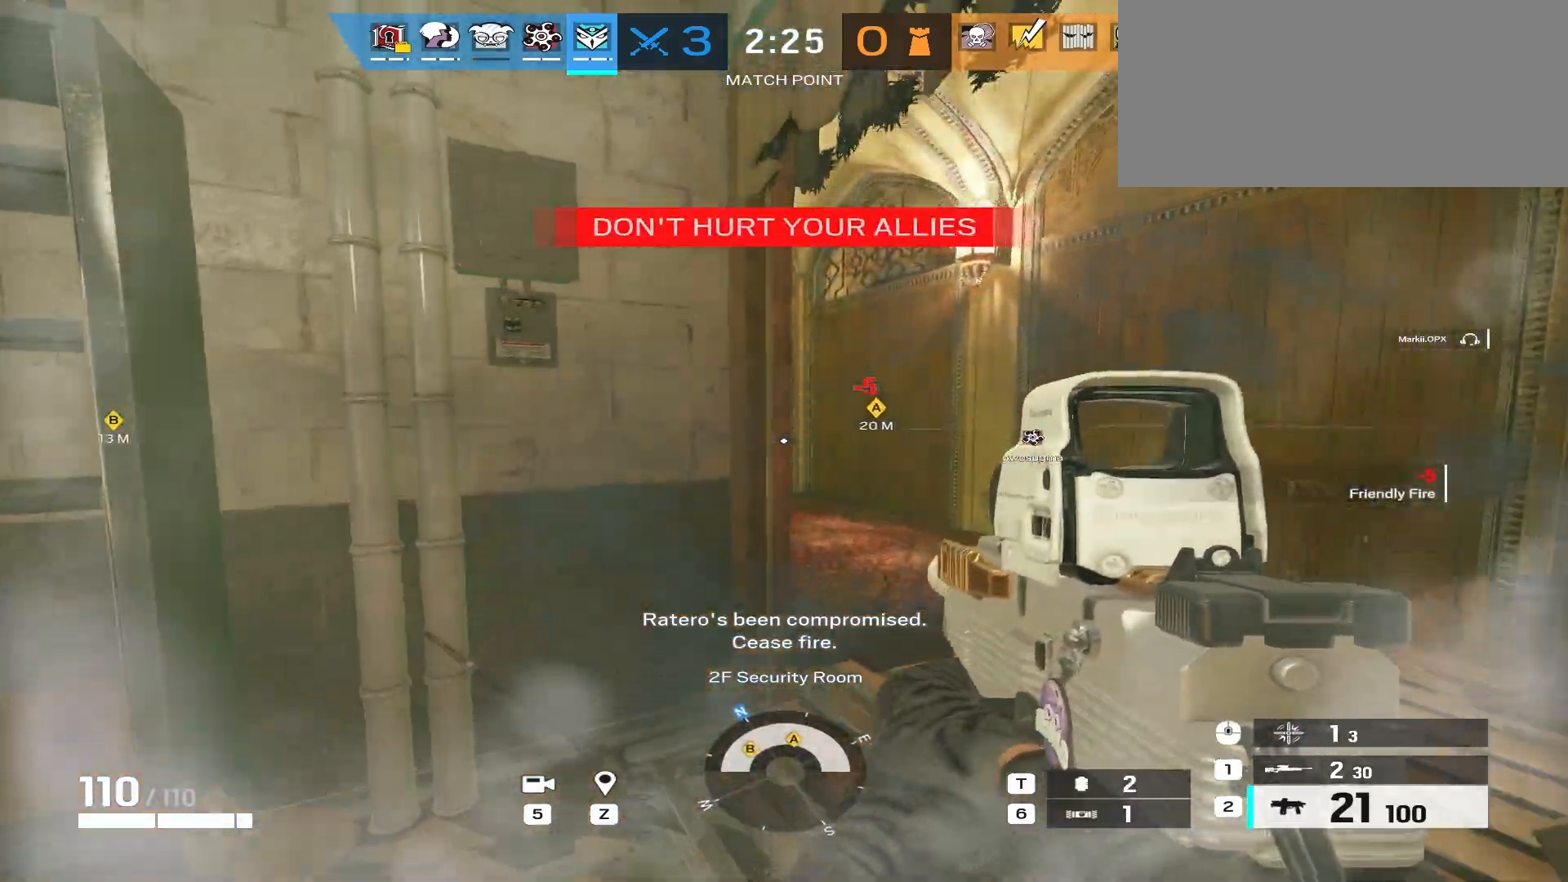
{"keys": ["ctrl", "d"], "mouse": ["left", "right"], "events": [[17, "e", "down"], [100, "e", "up"], [133, "mouse_right", "down"], [300, "a", "down"], [317, "mouse_left", "down"], [417, "a", "up"], [483, "d", "down"], [483, "w", "up"]]}
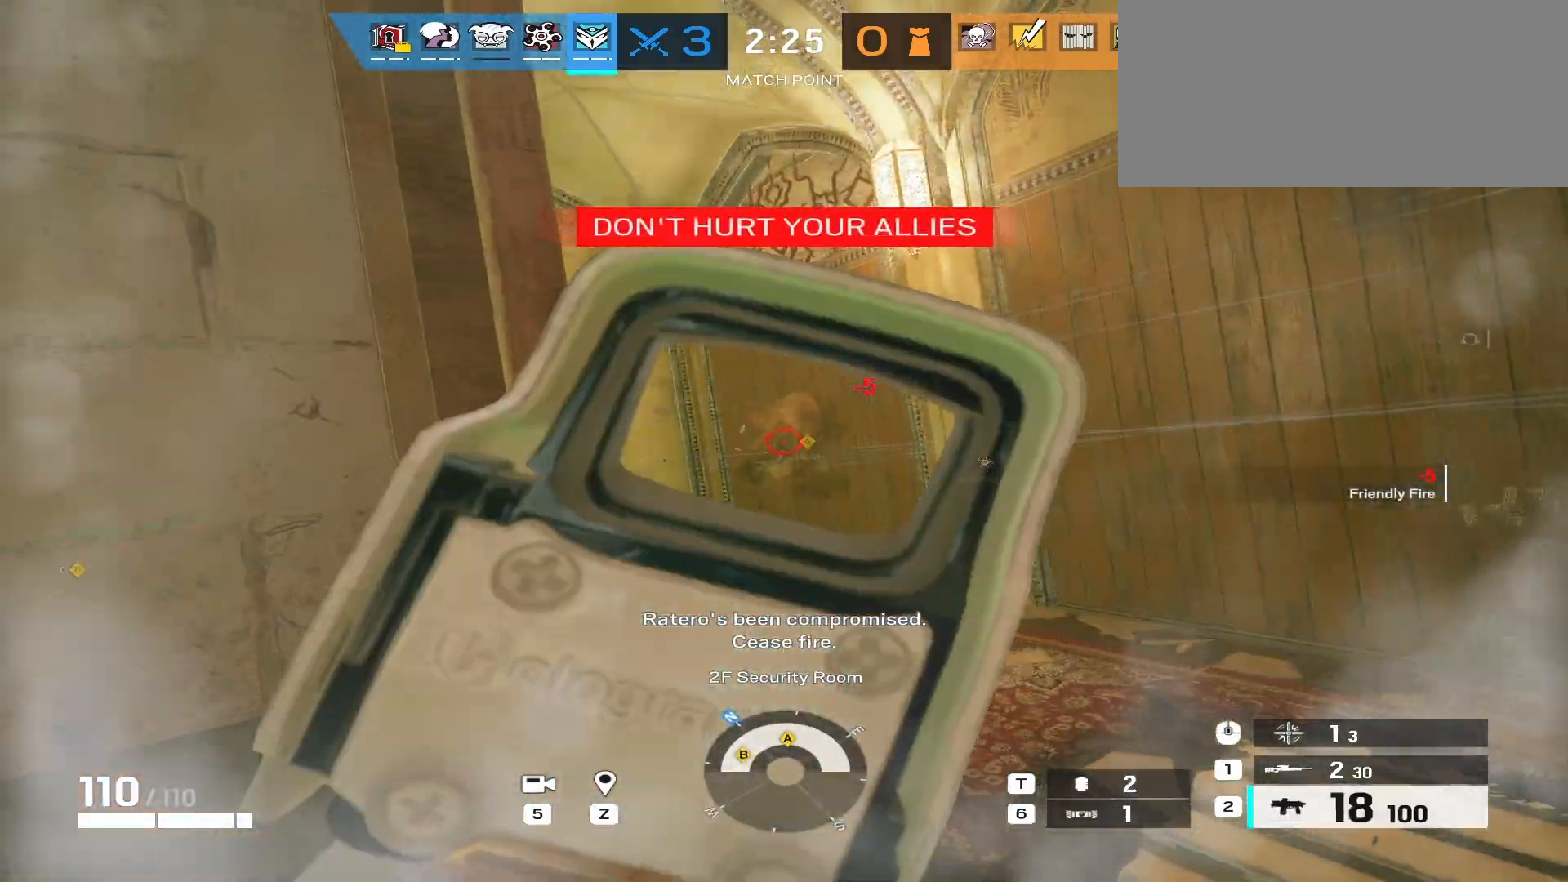
{"keys": ["ctrl", "d"], "mouse": ["right"], "events": [[33, "mouse_right", "up"], [83, "mouse_left", "up"], [100, "mouse_right", "down"]]}
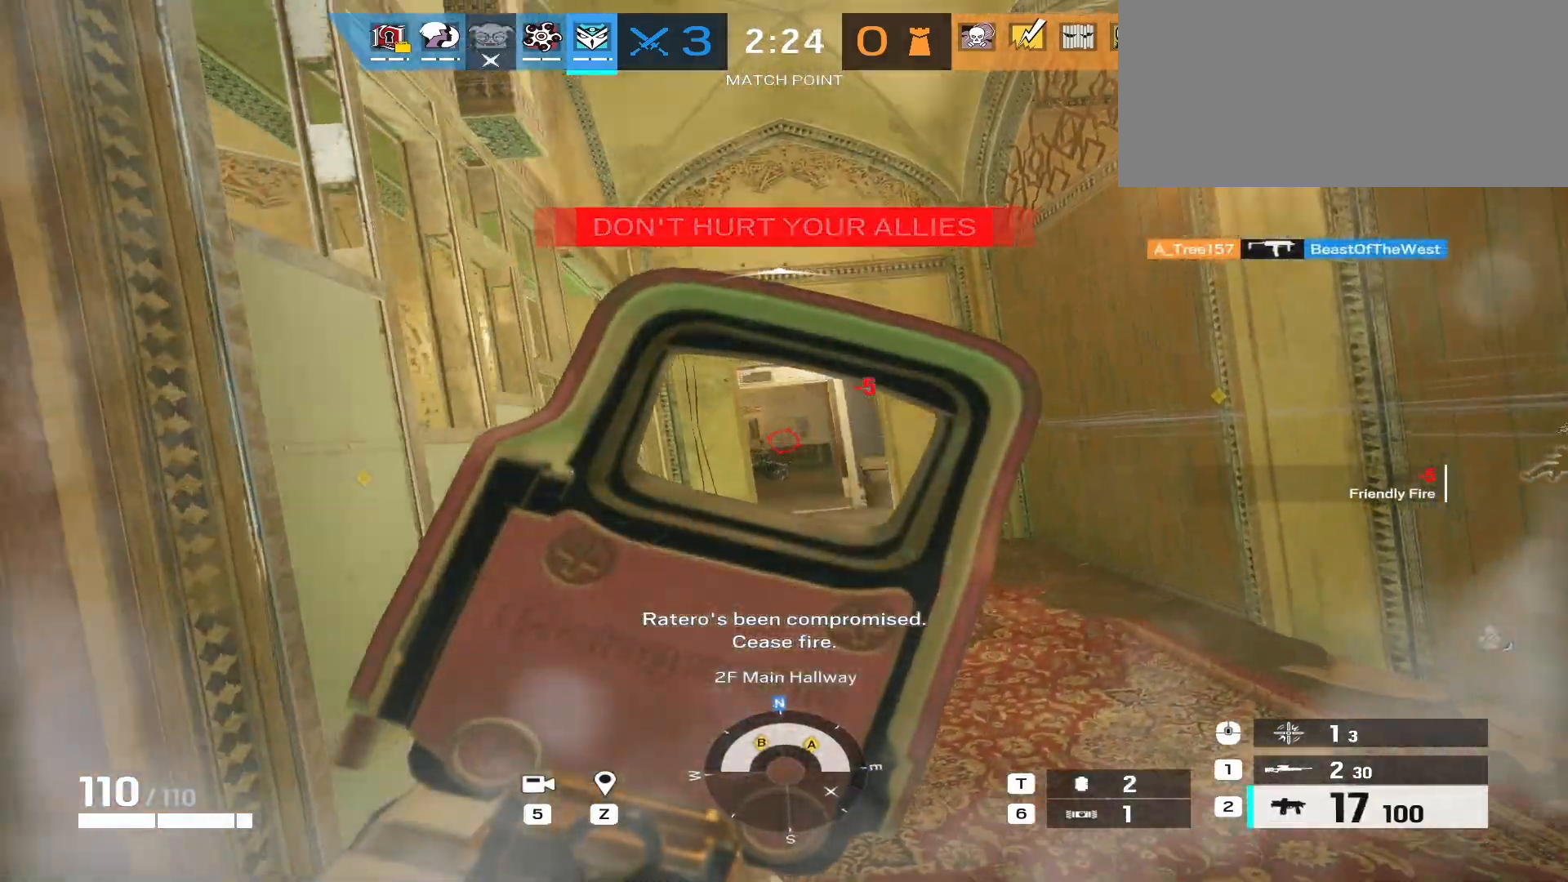
{"keys": ["a", "ctrl"], "mouse": ["left", "right"], "events": [[67, "mouse_left", "down"], [167, "mouse_mb5", "down"], [383, "a", "down"], [400, "d", "up"], [483, "mouse_mb5", "up"]]}
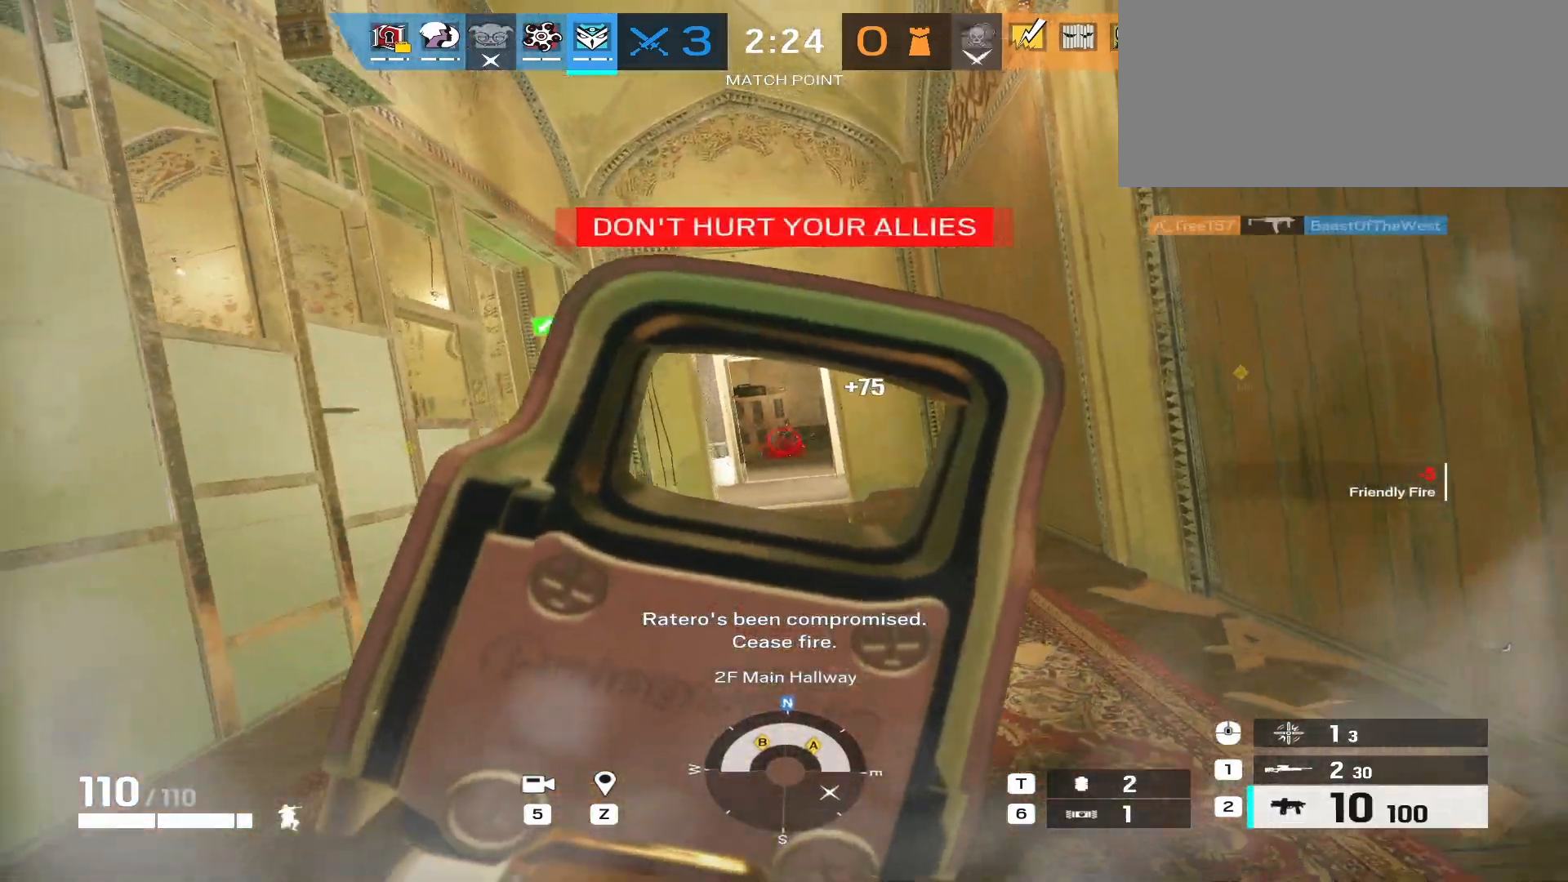
{"keys": ["ctrl", "d", "s"], "mouse": ["right"], "events": [[150, "mouse_mb5", "down"], [217, "mouse_left", "up"], [217, "mouse_right", "up"], [233, "s", "down"], [250, "mouse_mb5", "up"], [317, "a", "up"], [350, "mouse_right", "down"], [367, "d", "down"]]}
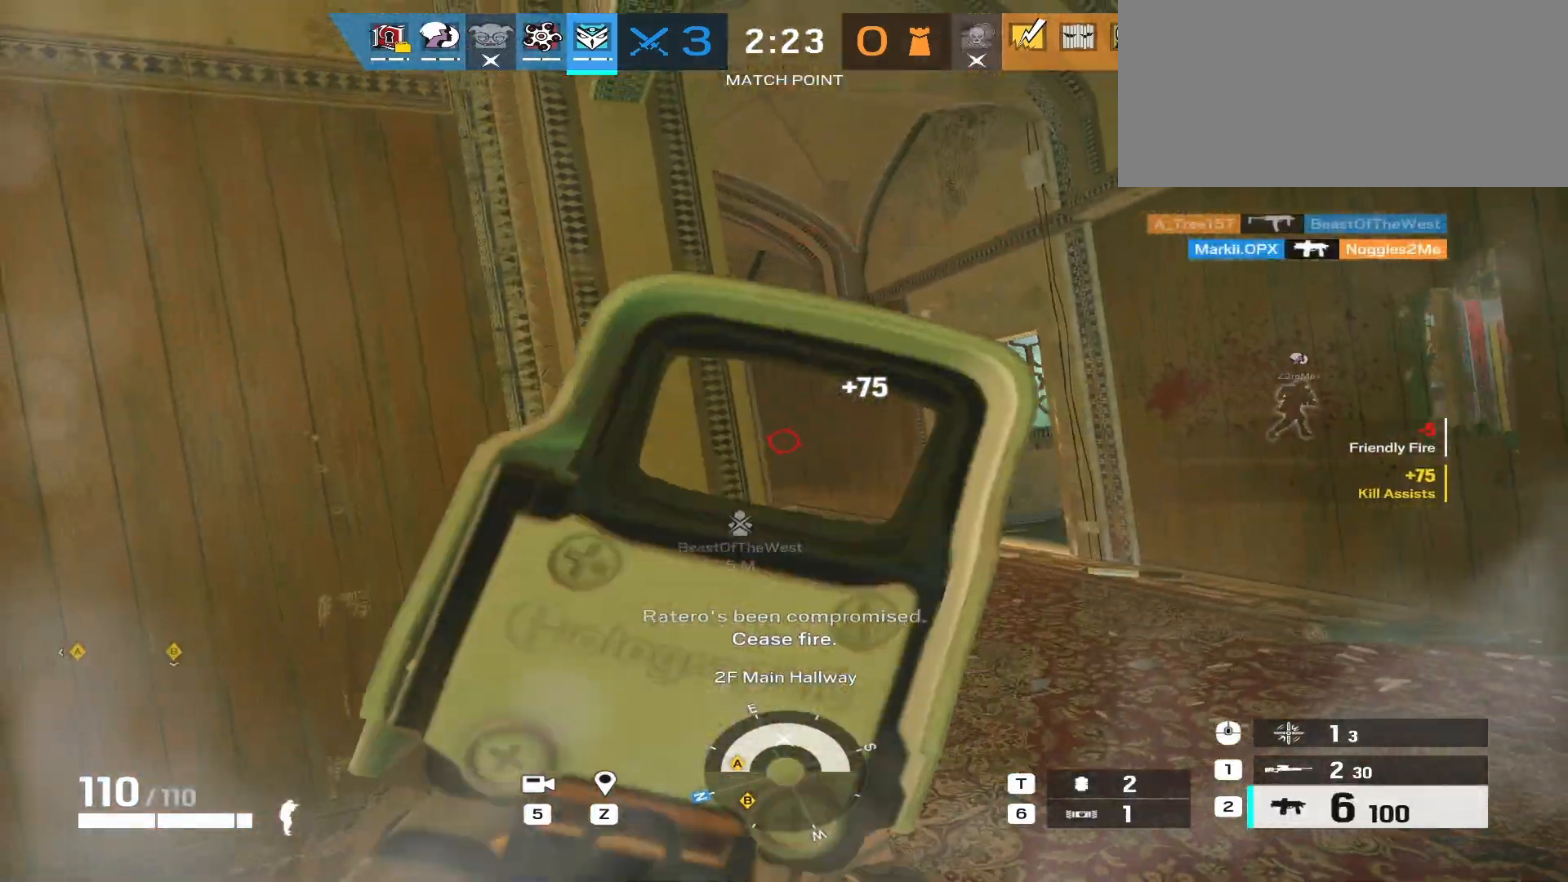
{"keys": ["ctrl", "d", "s"], "mouse": ["right"], "events": []}
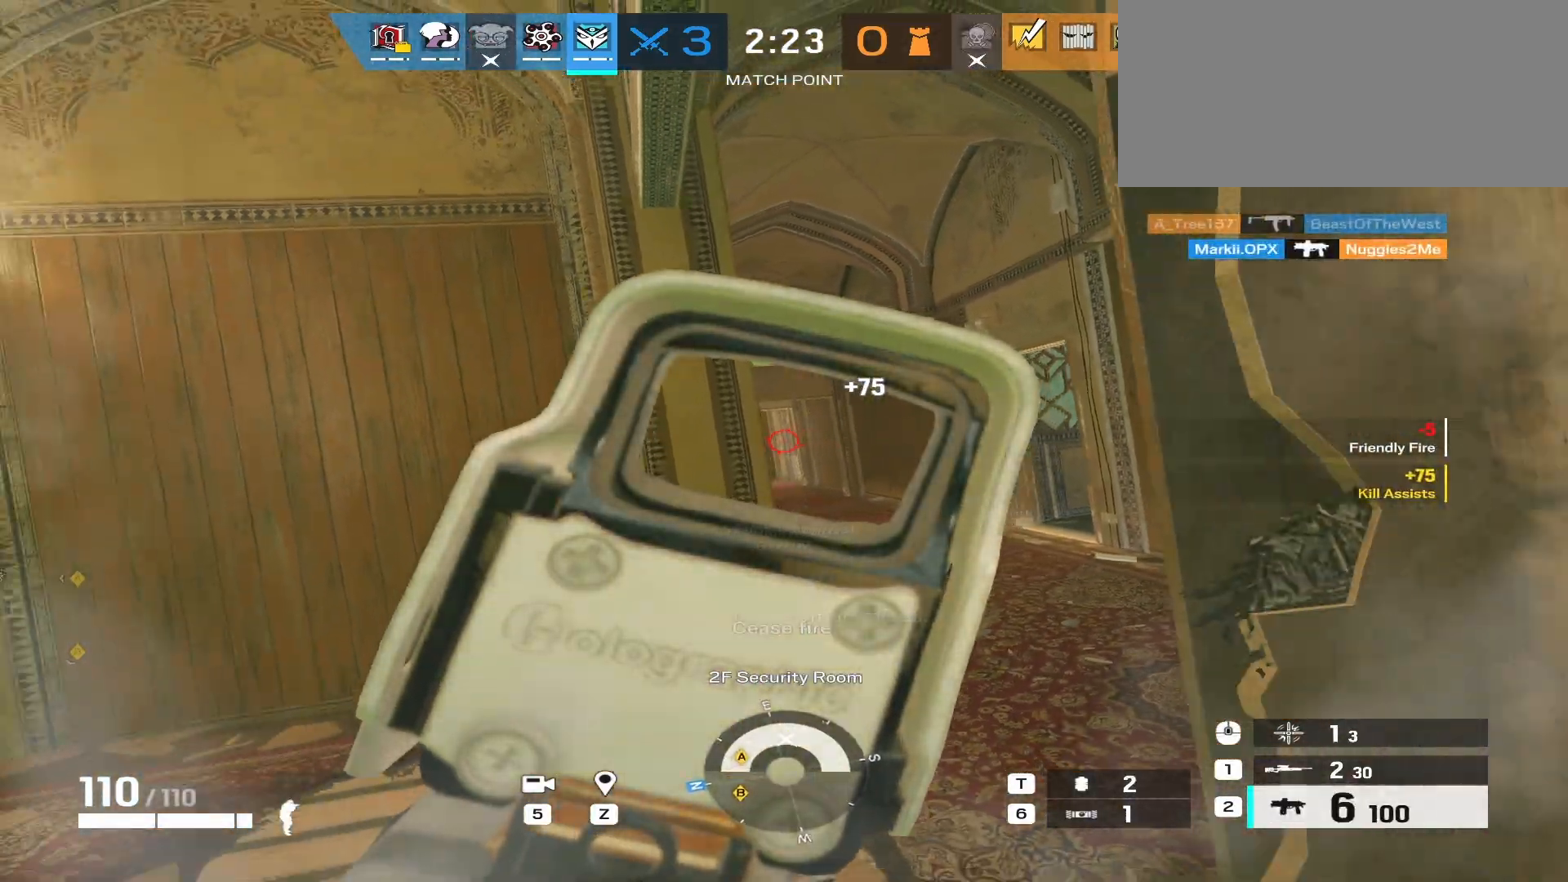
{"keys": ["ctrl", "d", "s"], "mouse": ["right"], "events": []}
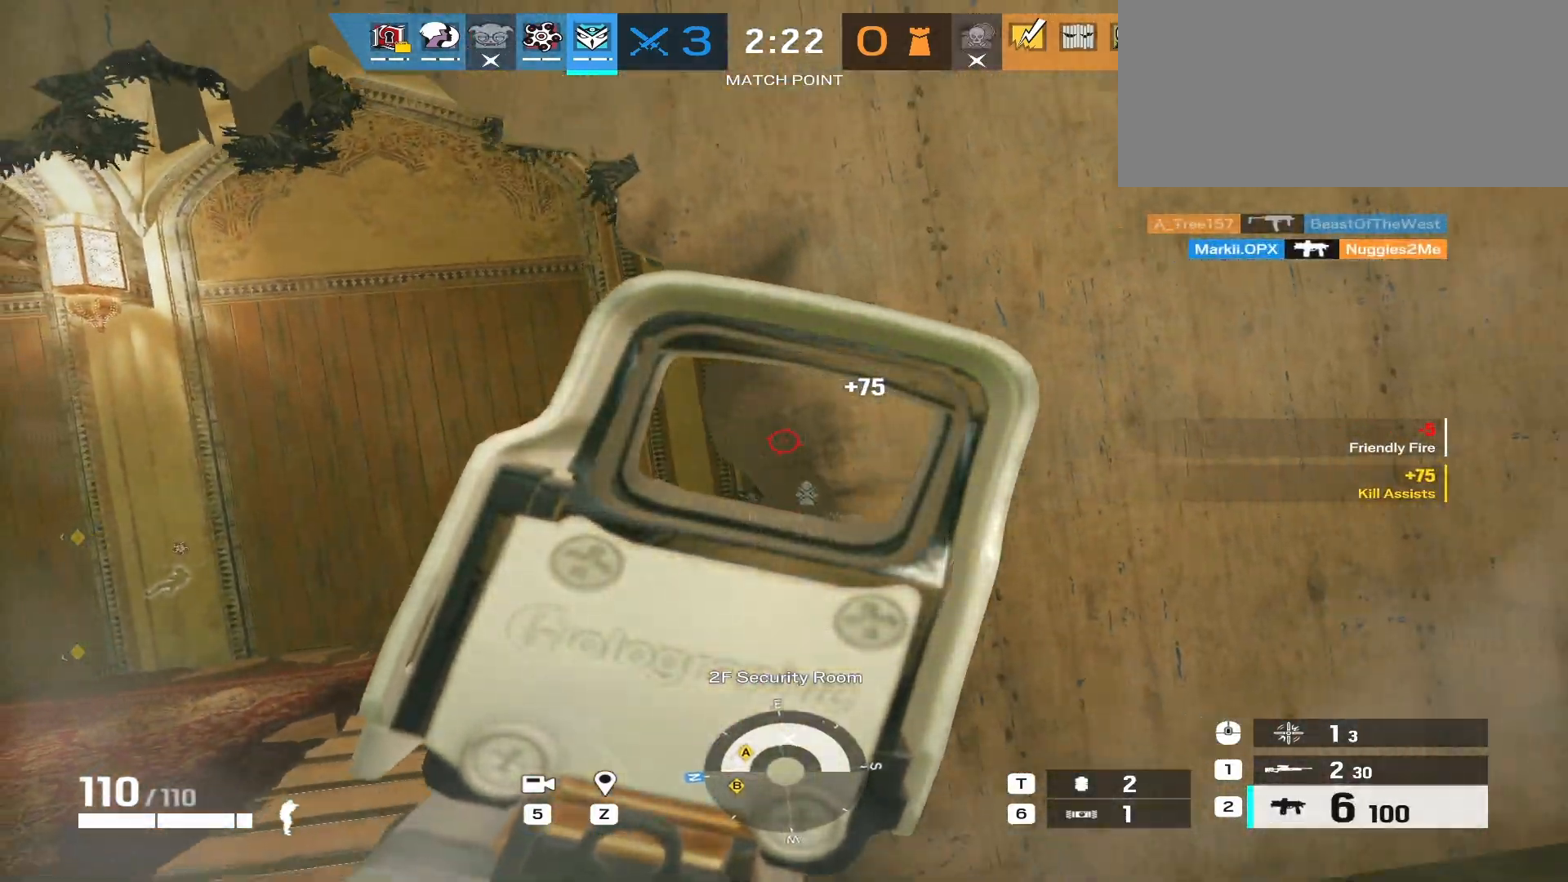
{"keys": ["ctrl", "d"], "mouse": ["left", "right"], "events": [[83, "s", "up"], [267, "mouse_left", "down"]]}
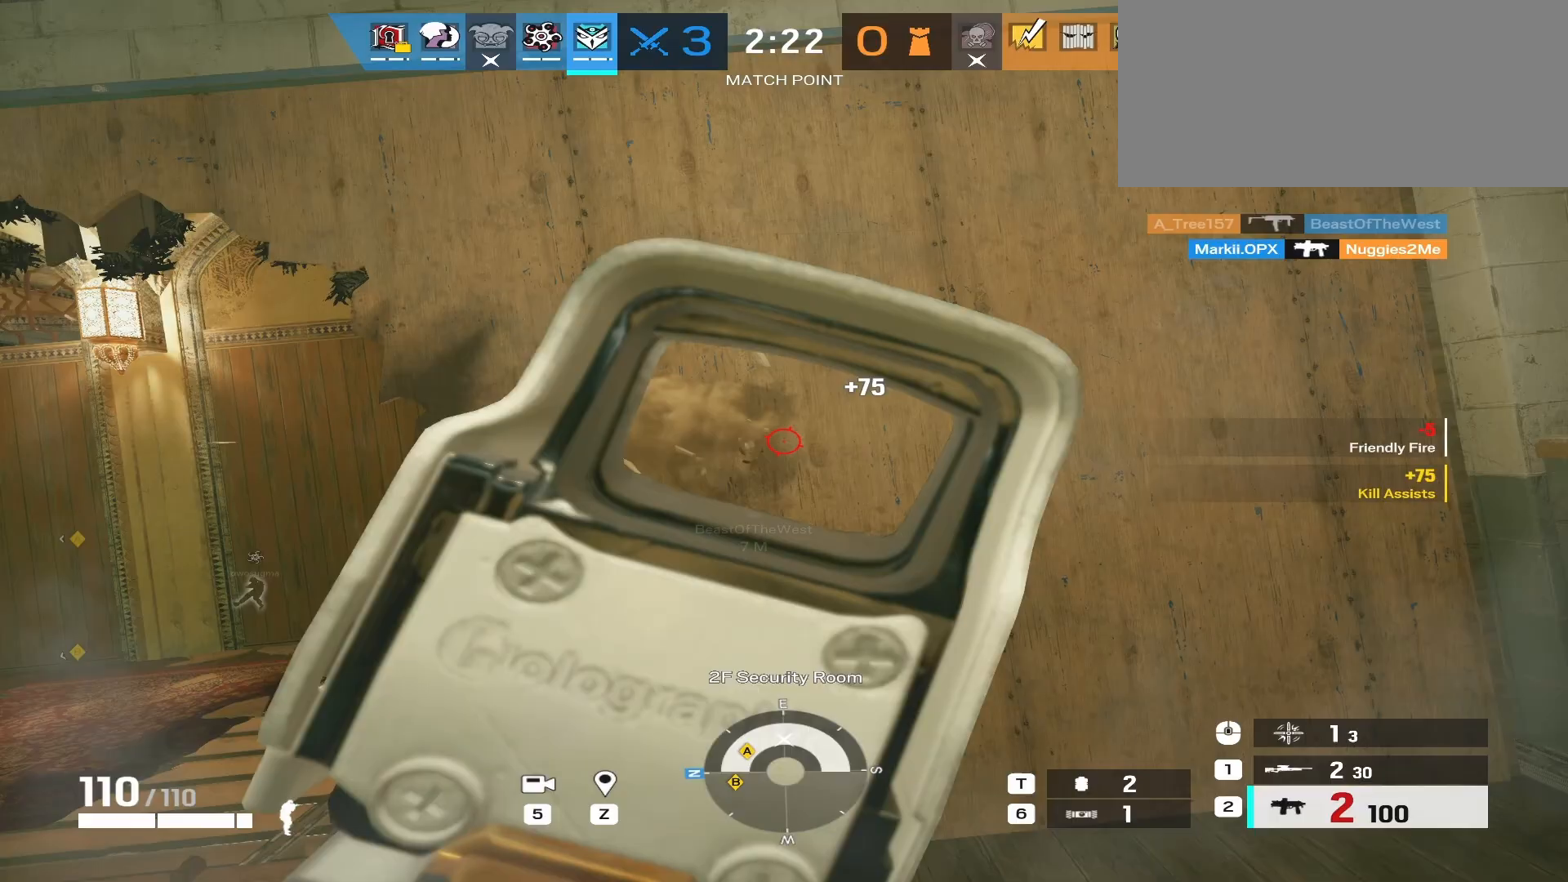
{"keys": ["ctrl", "r", "shift", "w"], "mouse": [], "events": [[167, "w", "down"], [183, "mouse_left", "up"], [183, "shift", "down"], [200, "mouse_right", "up"], [250, "d", "up"], [400, "r", "down"]]}
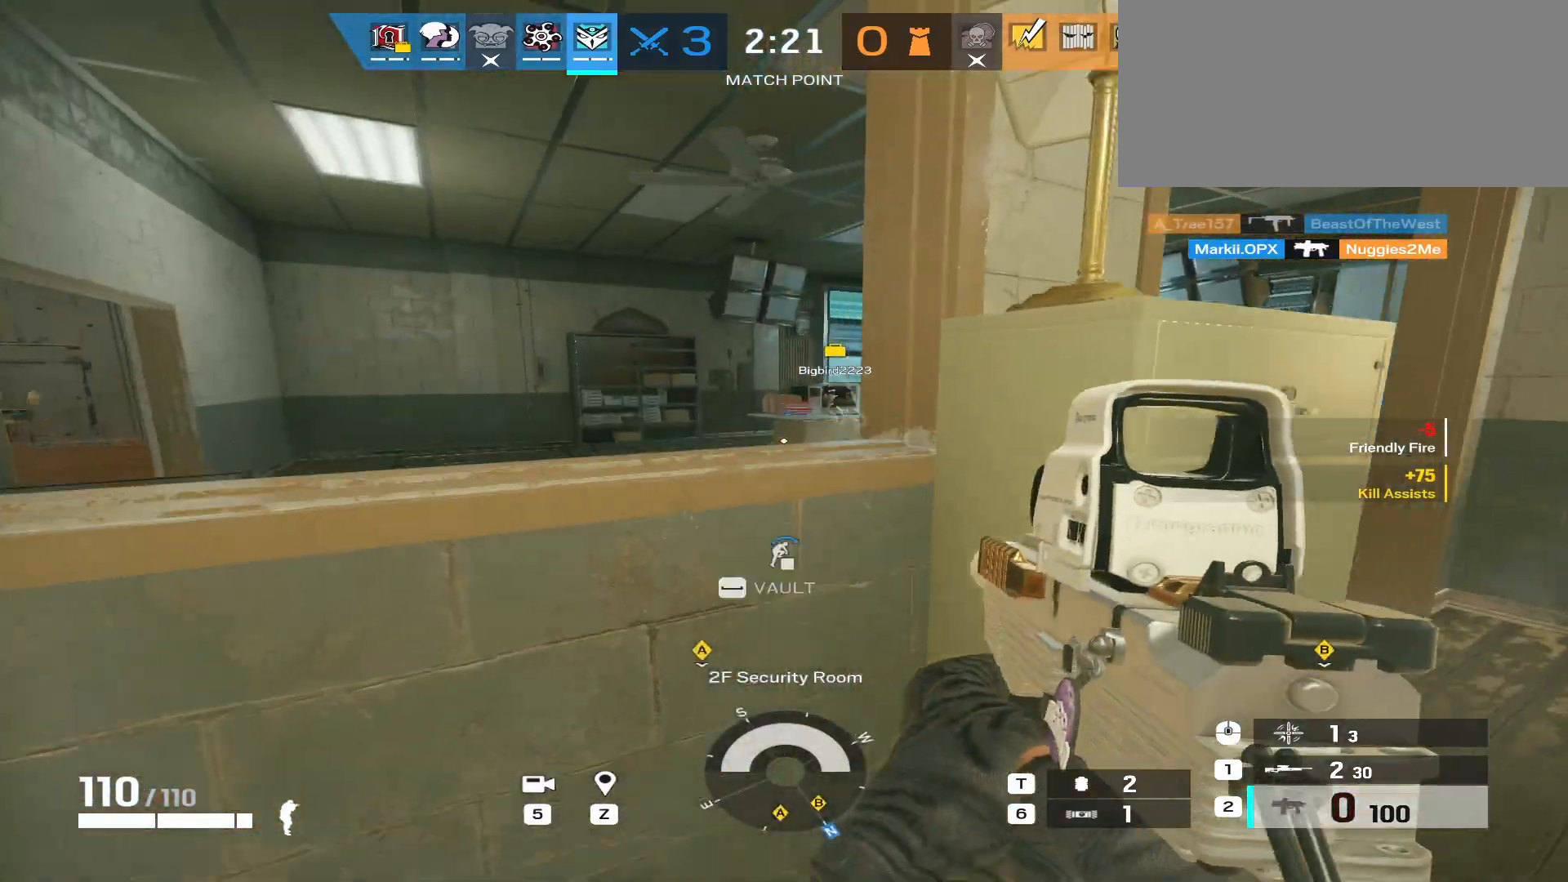
{"keys": ["ctrl", "d", "w"], "mouse": [], "events": [[17, "r", "up"], [17, "shift", "up"], [167, "d", "down"]]}
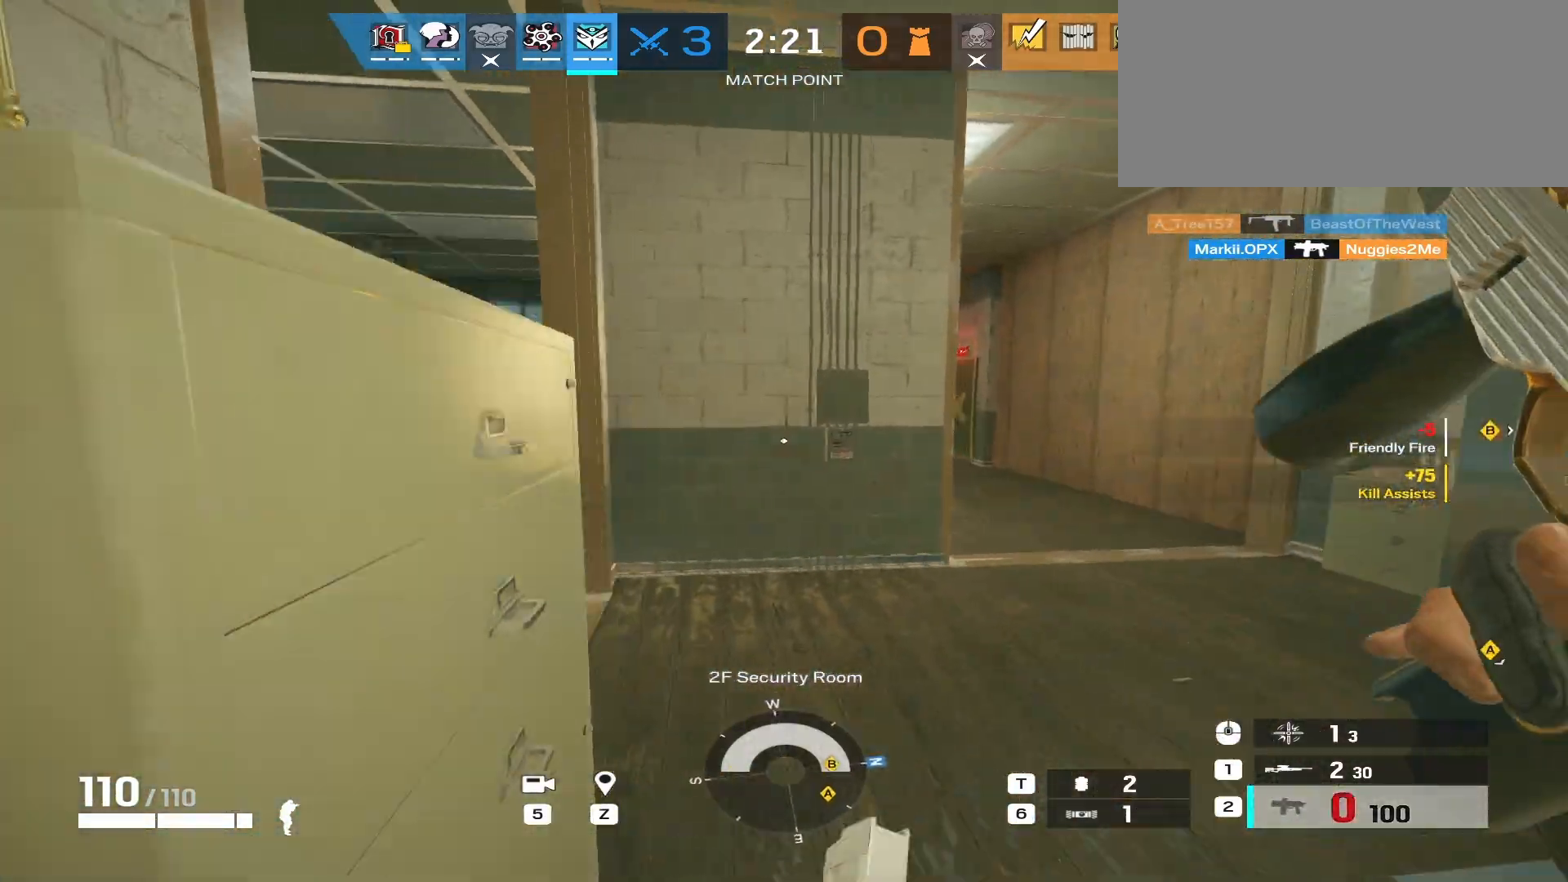
{"keys": ["ctrl", "d", "w"], "mouse": [], "events": []}
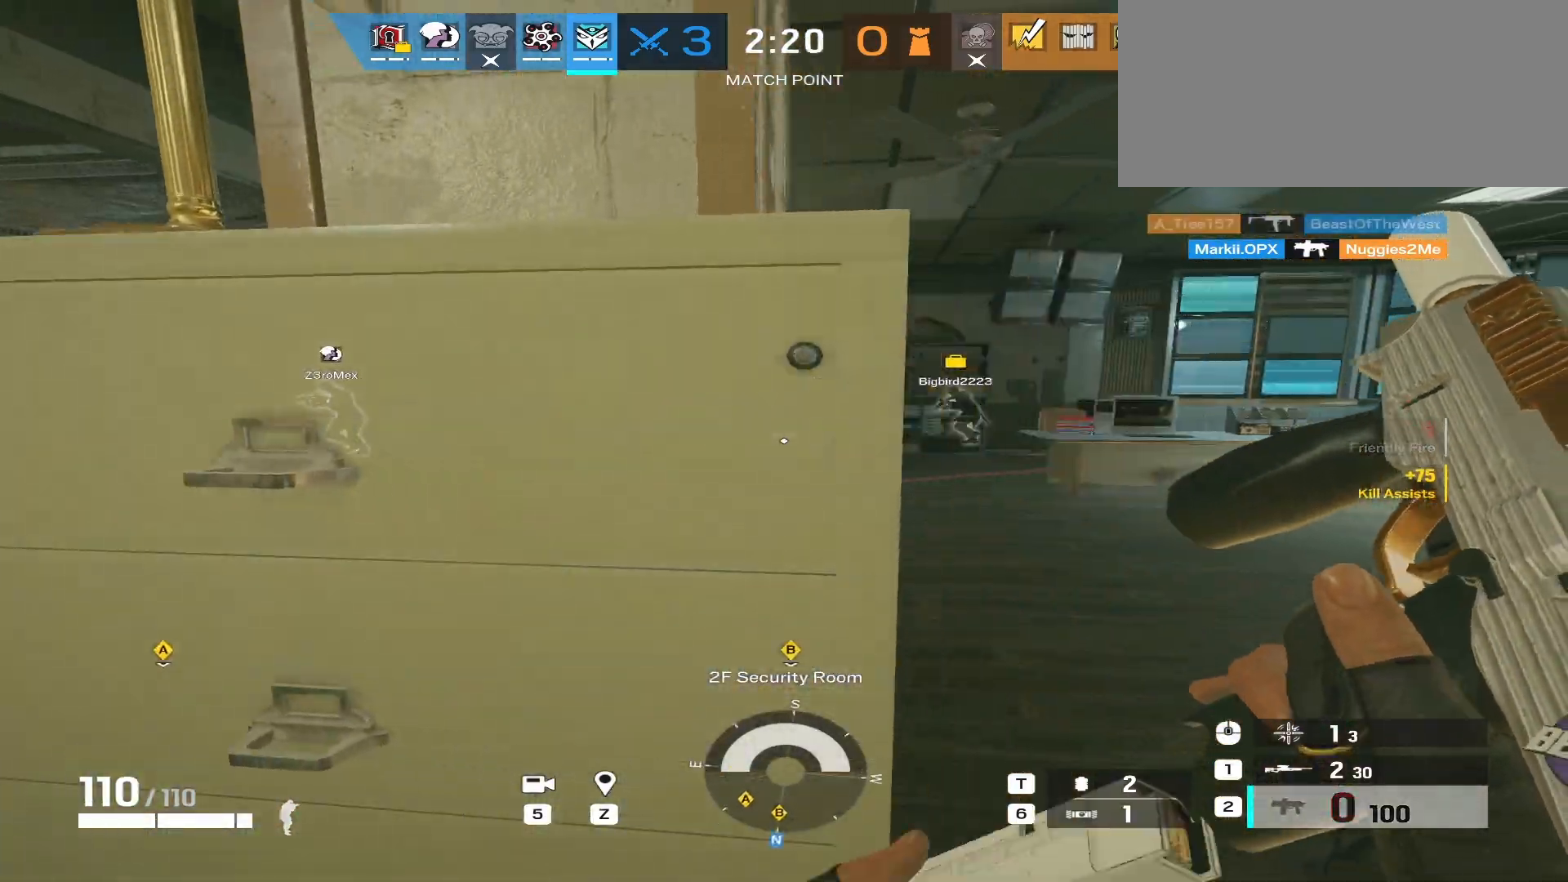
{"keys": ["ctrl", "d", "s"], "mouse": [], "events": [[100, "w", "up"], [283, "s", "down"]]}
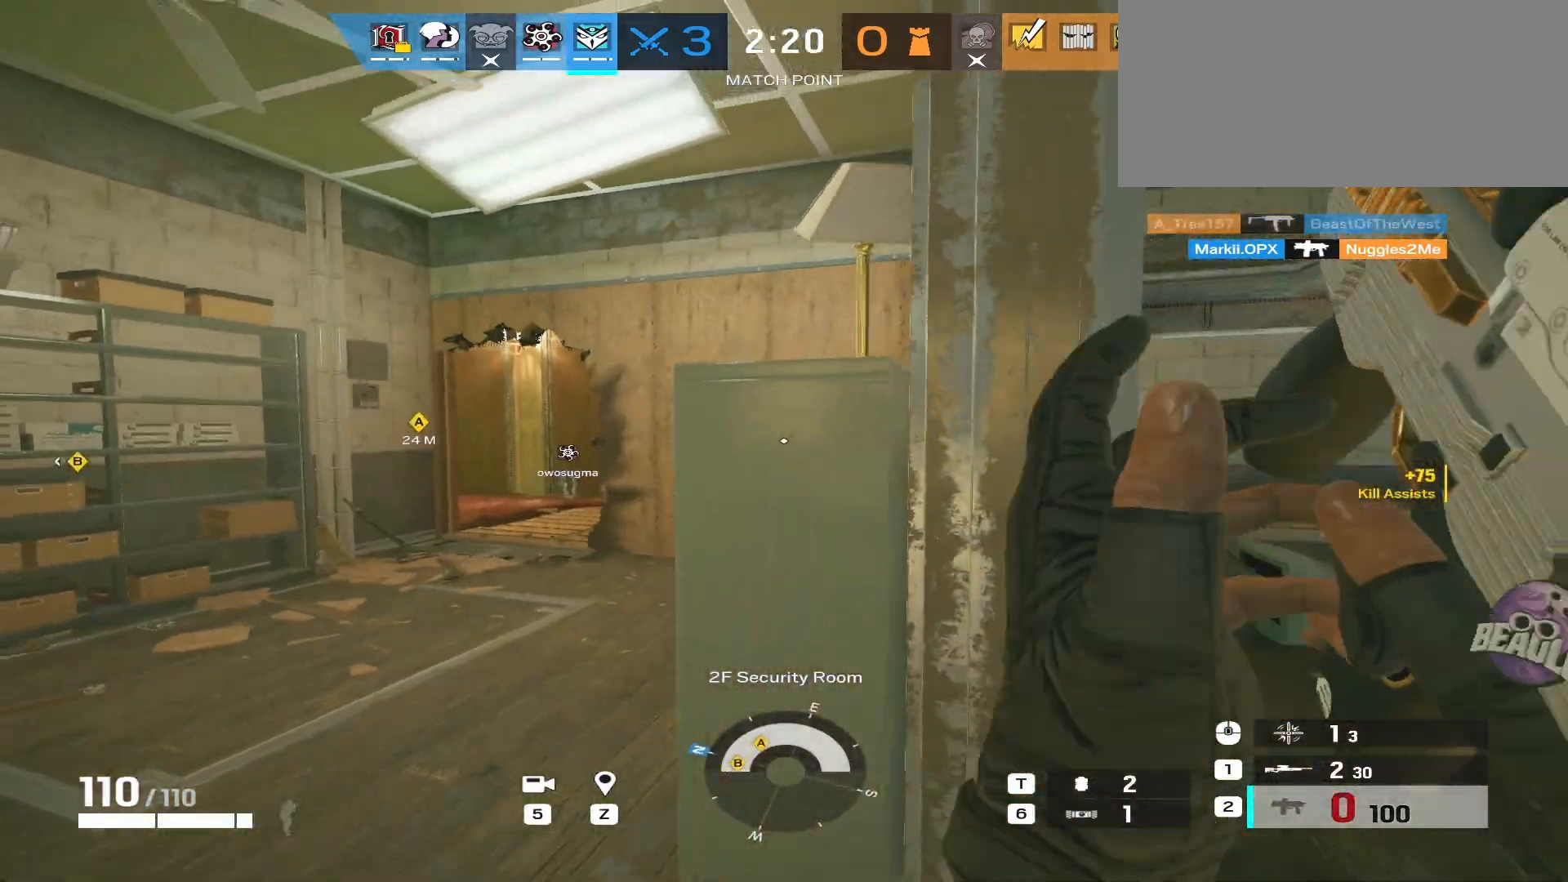
{"keys": ["ctrl"], "mouse": ["right"], "events": [[17, "d", "up"], [150, "mouse_wheel", "down"], [233, "q", "down"], [300, "mouse_wheel", "up"], [317, "mouse_wheel", "down"], [333, "mouse_wheel", "up"], [333, "q", "up"], [367, "s", "up"], [467, "mouse_right", "down"]]}
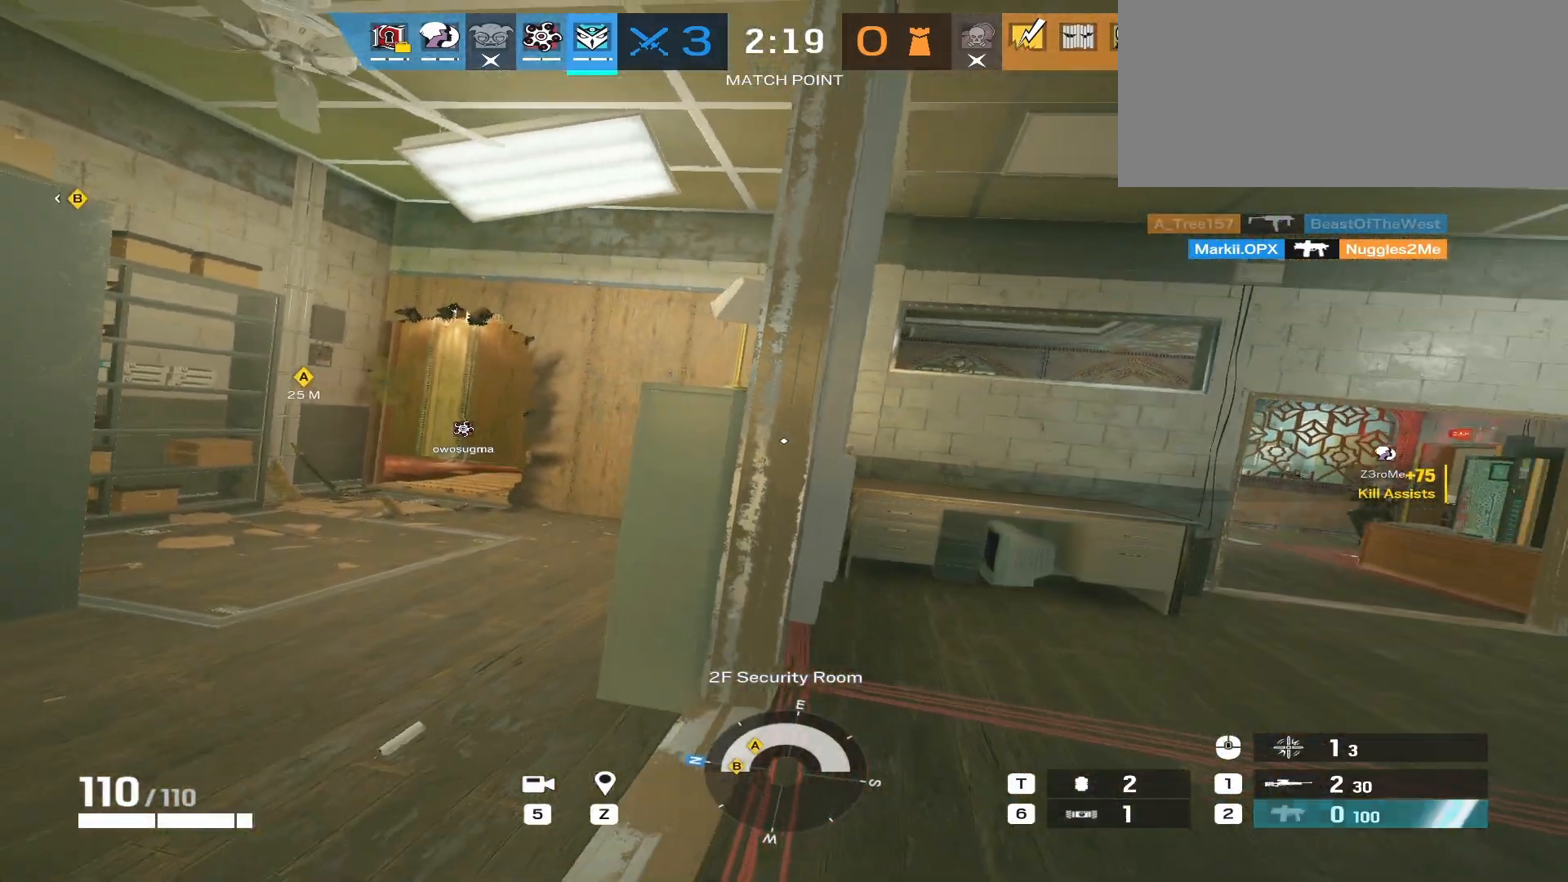
{"keys": ["a", "ctrl", "w"], "mouse": ["right"], "events": [[83, "a", "down"], [267, "a", "up"], [283, "d", "down"], [400, "a", "down"], [433, "d", "up"], [483, "w", "down"]]}
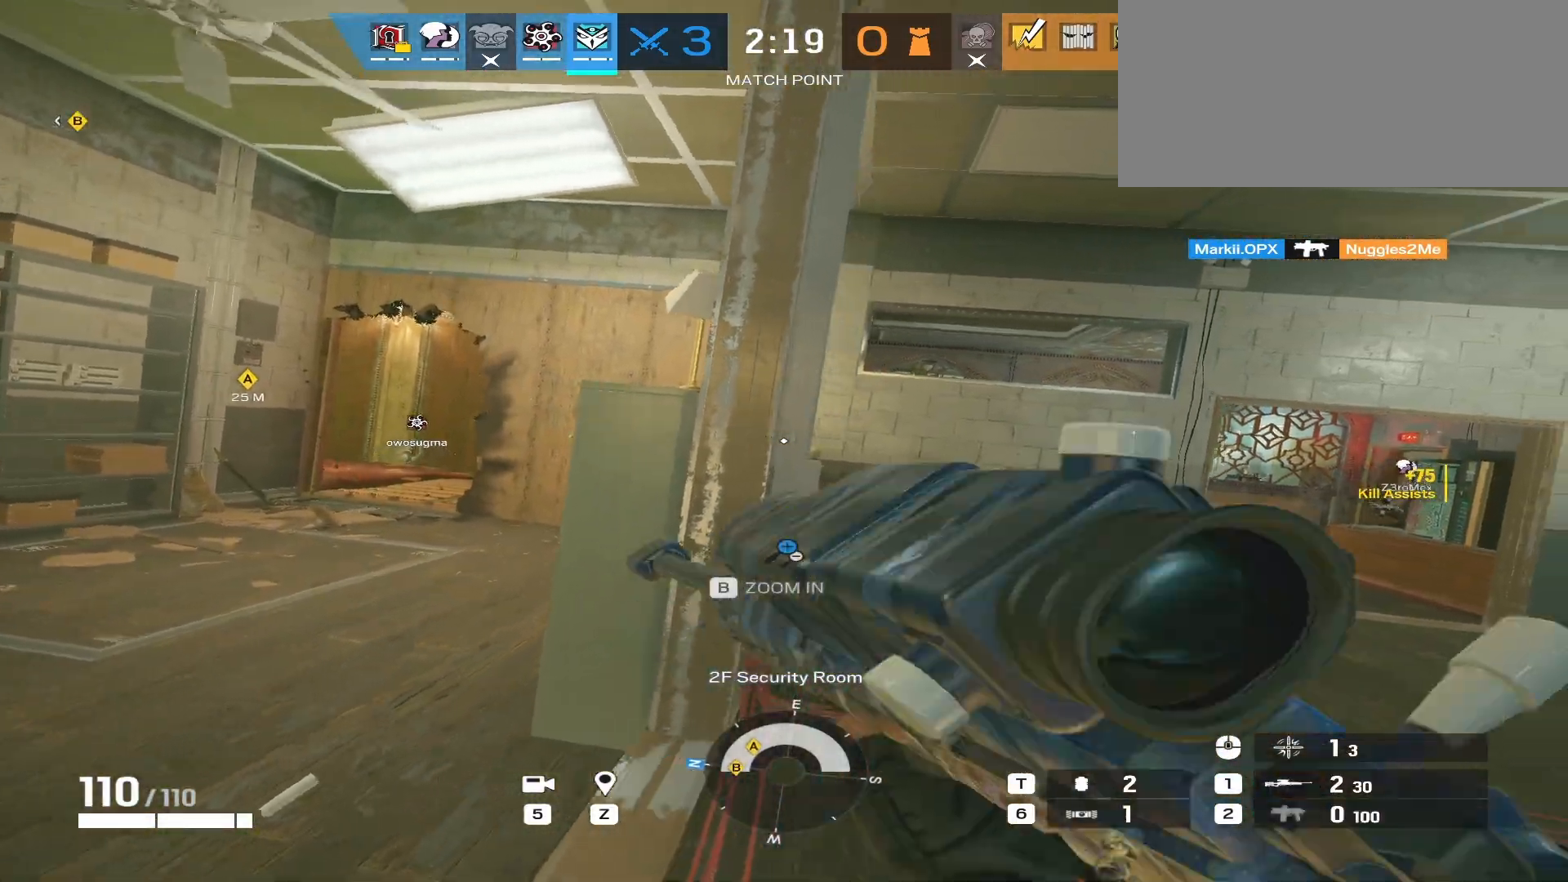
{"keys": ["ctrl"], "mouse": ["right"], "events": [[200, "w", "up"], [483, "a", "up"]]}
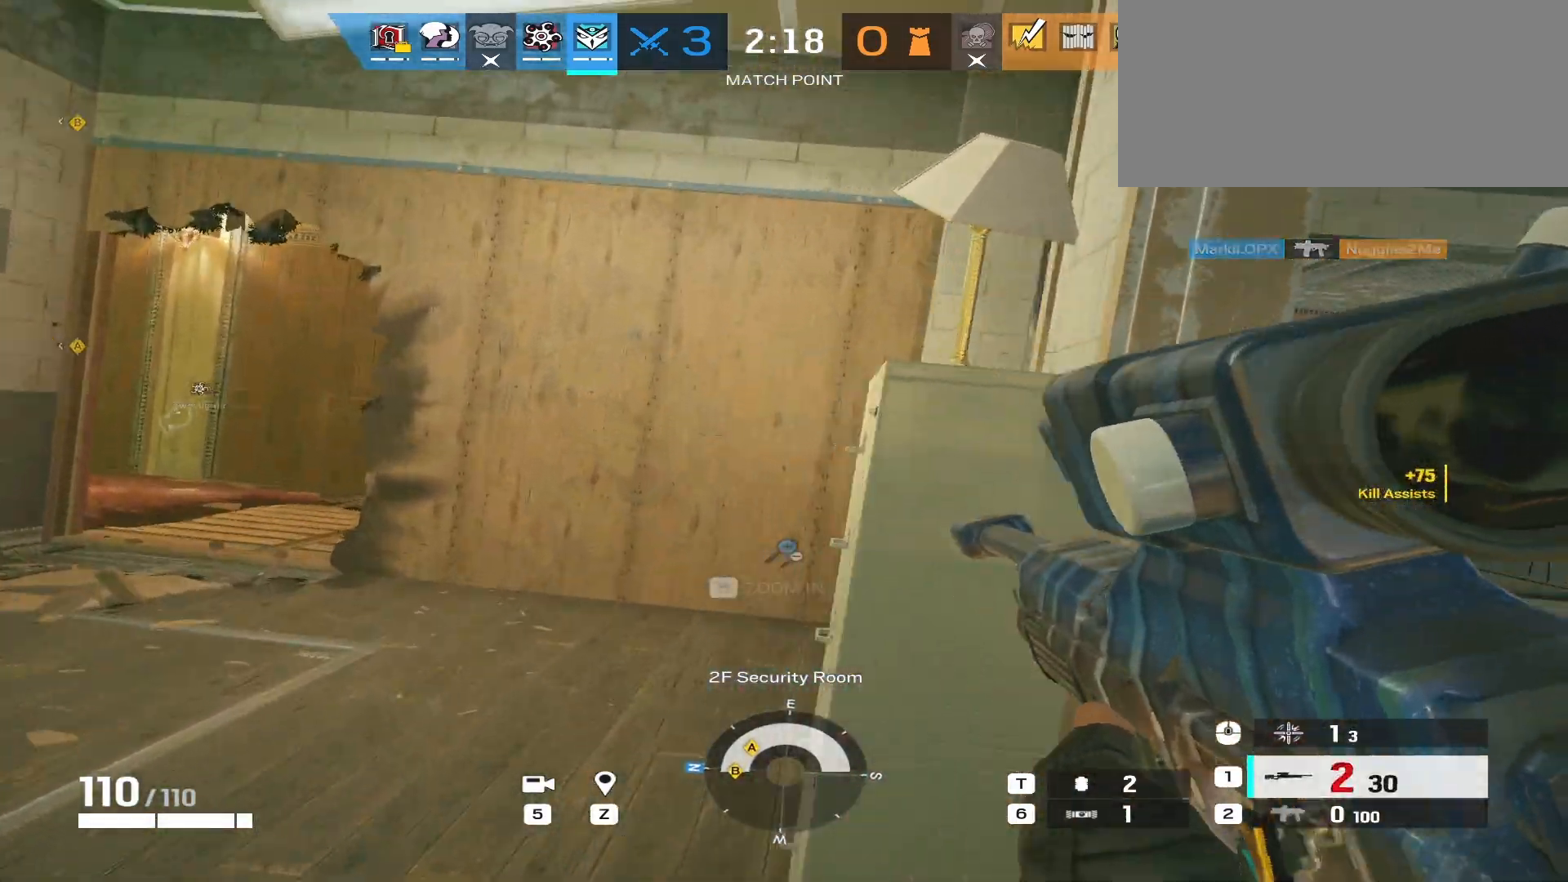
{"keys": ["ctrl", "d"], "mouse": [], "events": [[333, "a", "down"], [333, "mouse_left", "down"], [433, "a", "up"], [433, "mouse_left", "up"], [433, "mouse_right", "up"], [450, "d", "down"]]}
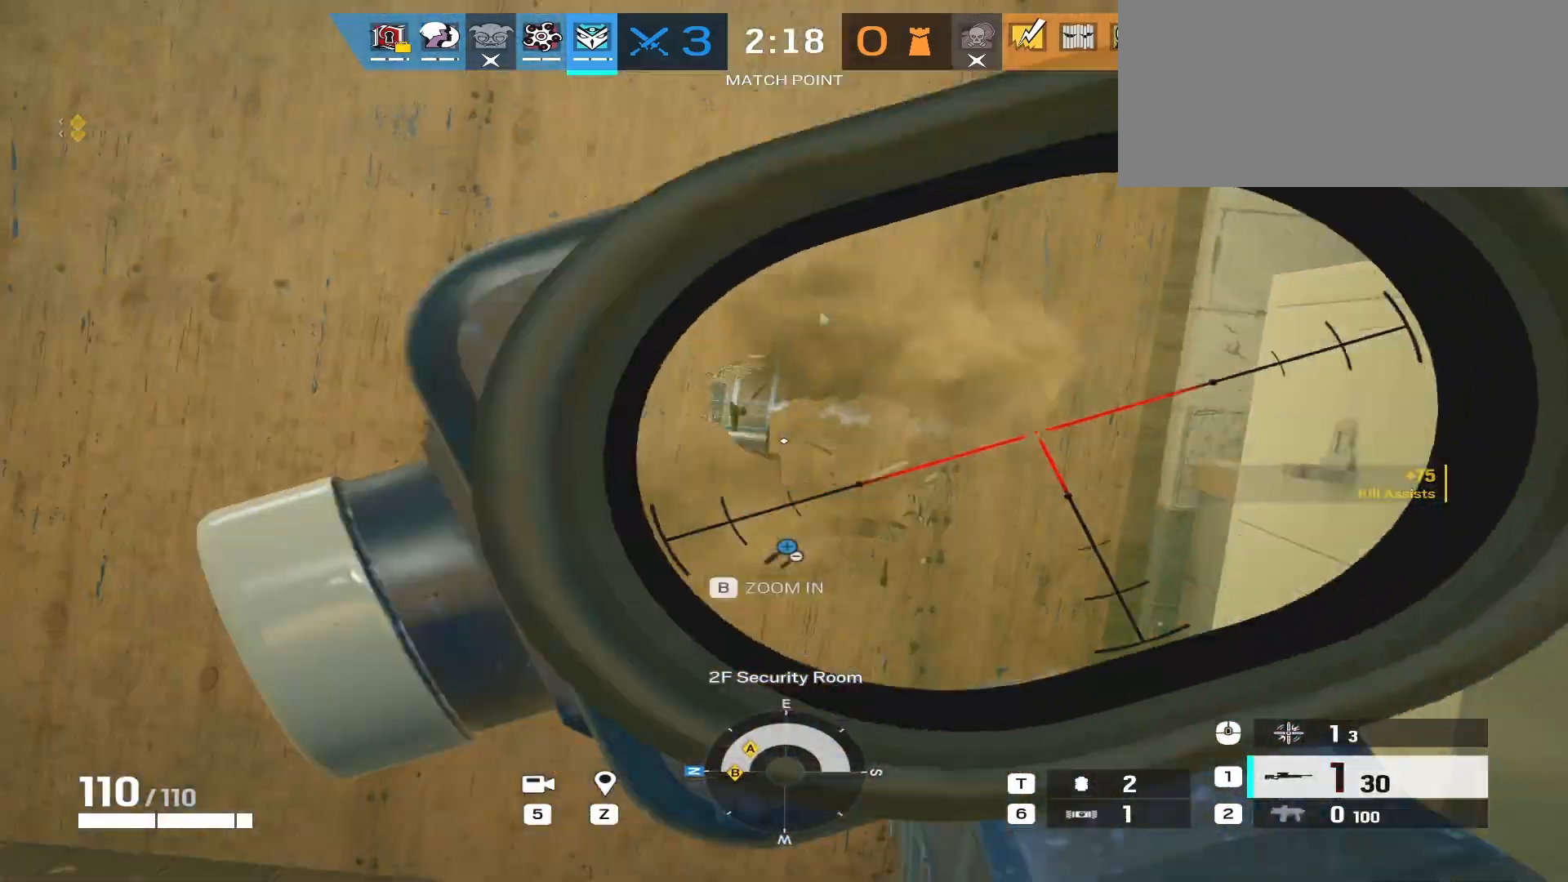
{"keys": ["a", "ctrl"], "mouse": ["right"], "events": [[100, "mouse_right", "down"], [217, "d", "up"], [300, "a", "down"]]}
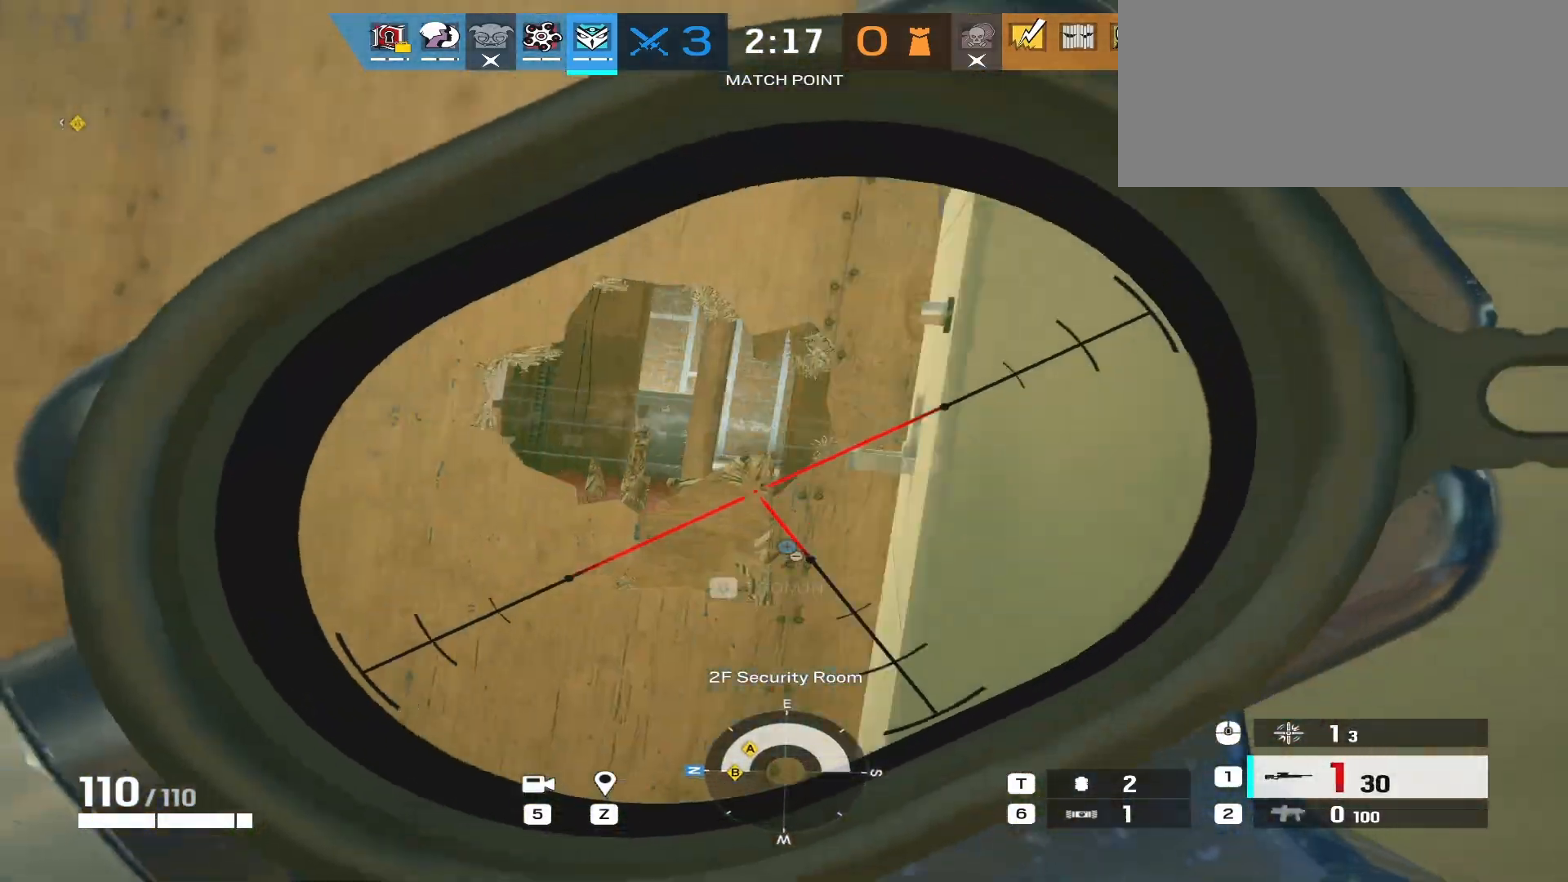
{"keys": ["ctrl", "d"], "mouse": ["right"], "events": [[150, "a", "up"], [167, "d", "down"], [350, "a", "down"], [383, "a", "up"]]}
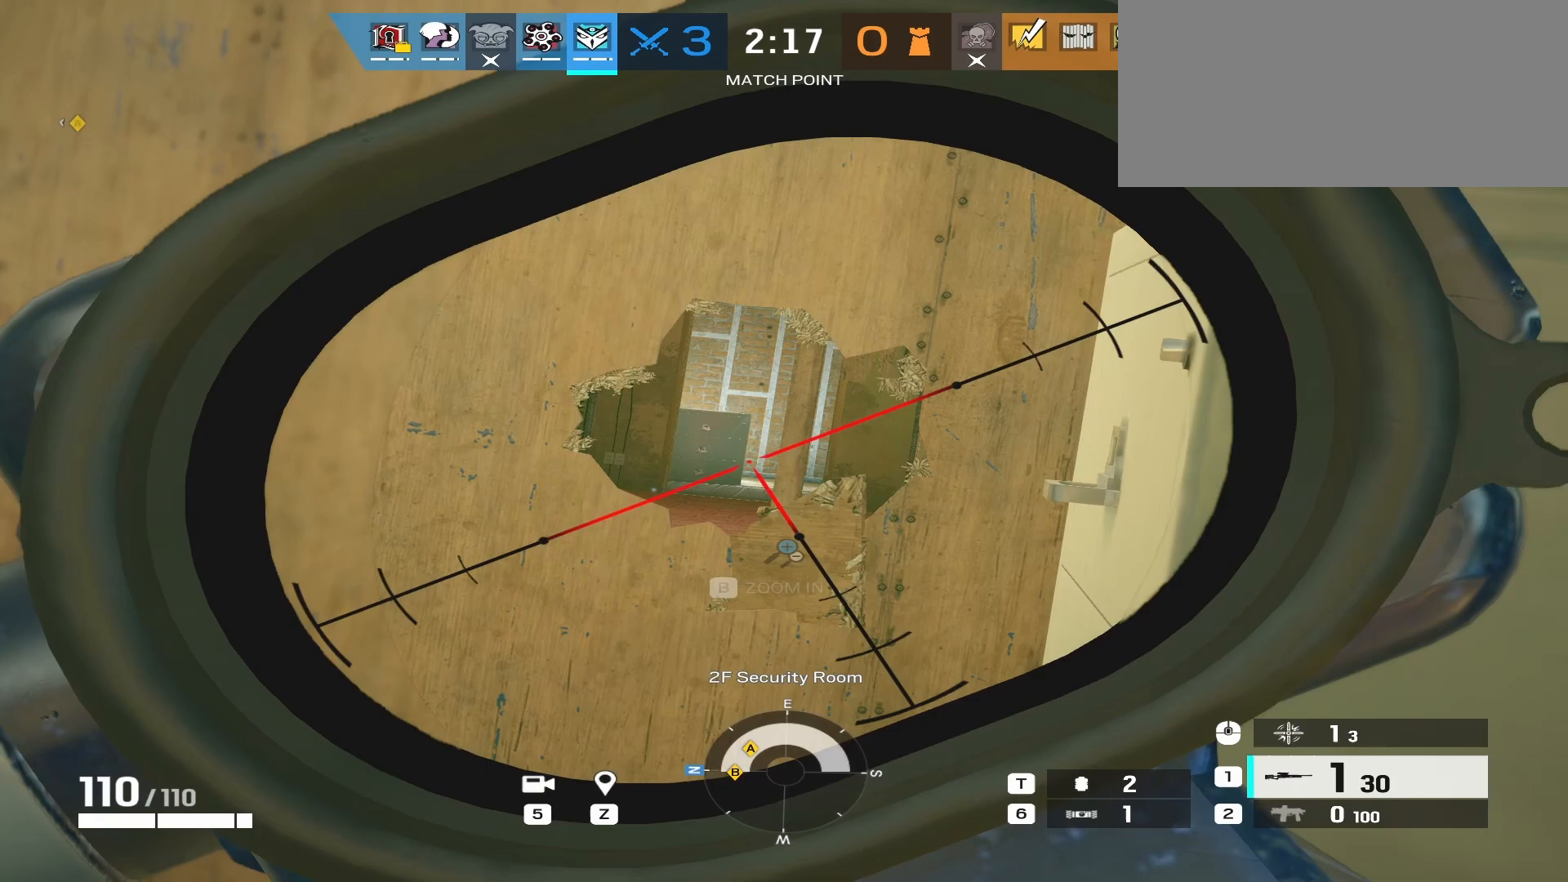
{"keys": ["ctrl"], "mouse": ["right"], "events": [[50, "d", "up"], [100, "a", "down"], [150, "a", "up"], [383, "a", "down"], [433, "a", "up"]]}